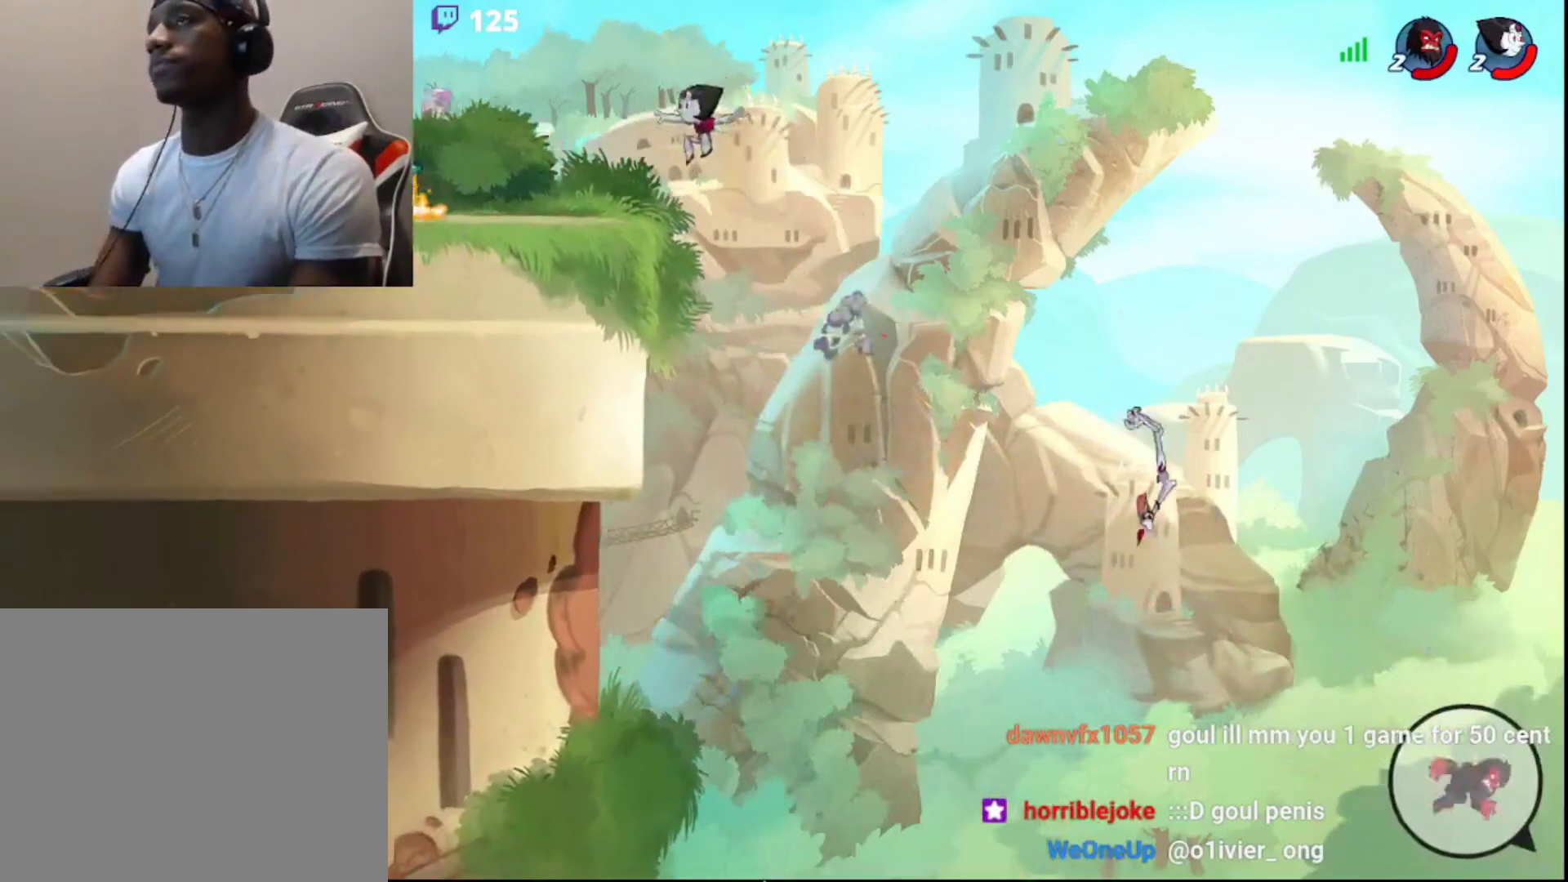
Gameplay with a controller (PlayStation layout); each line is a JSON object with the inputs held at the frame after it. "events" lists button and stick changes between this image and that frame as [ms after this image, input, new state], when the widget could be followed in between.
{"buttons": [], "left_stick": "center", "right_stick": "center", "events": []}
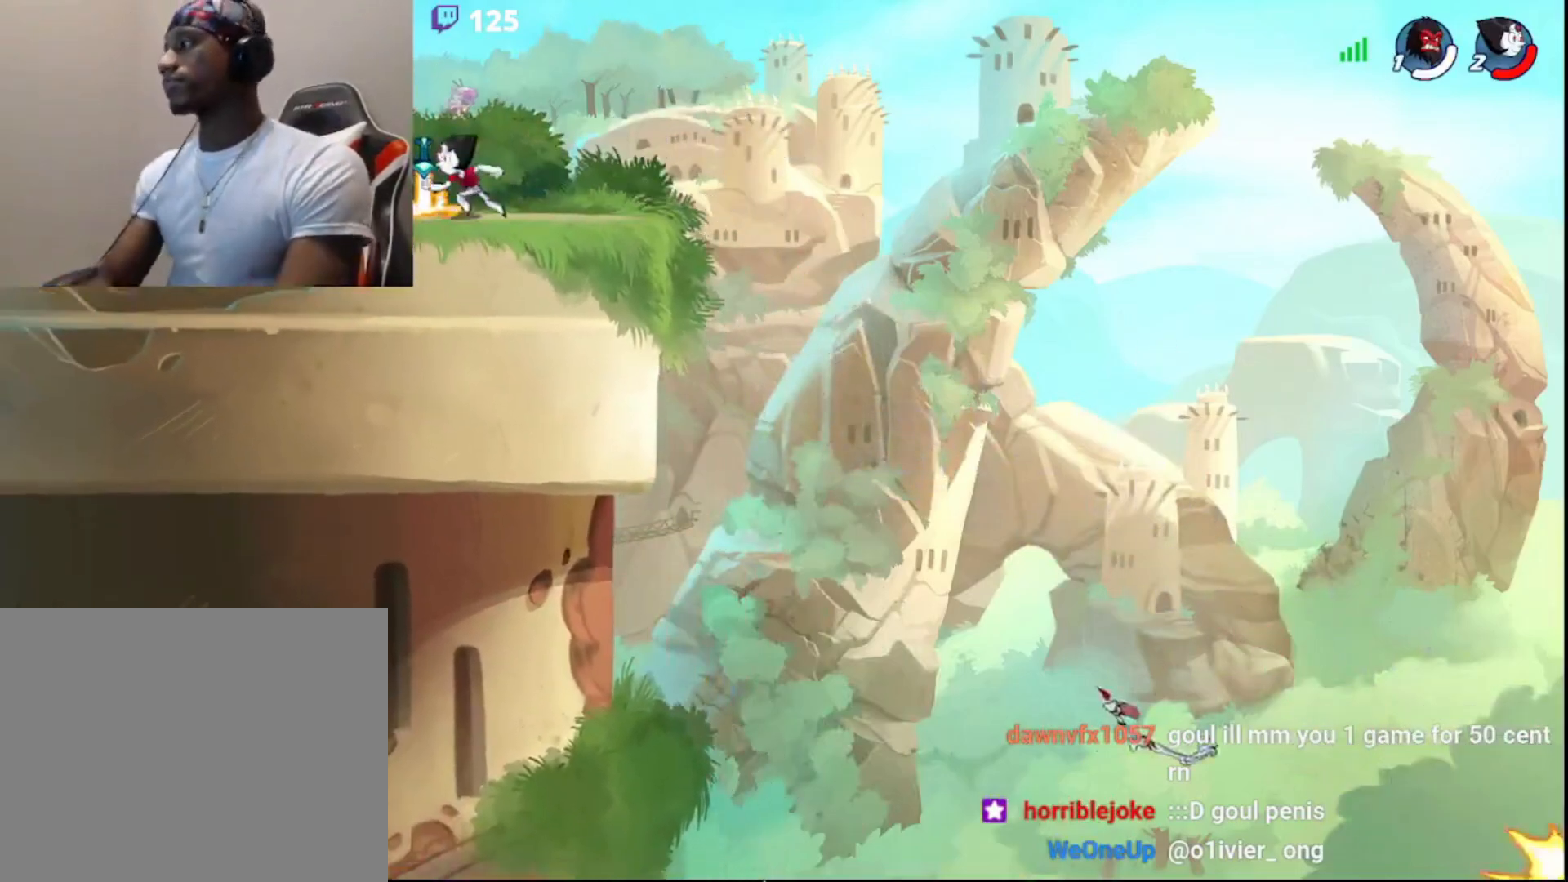
{"buttons": [], "left_stick": "center", "right_stick": "center", "events": []}
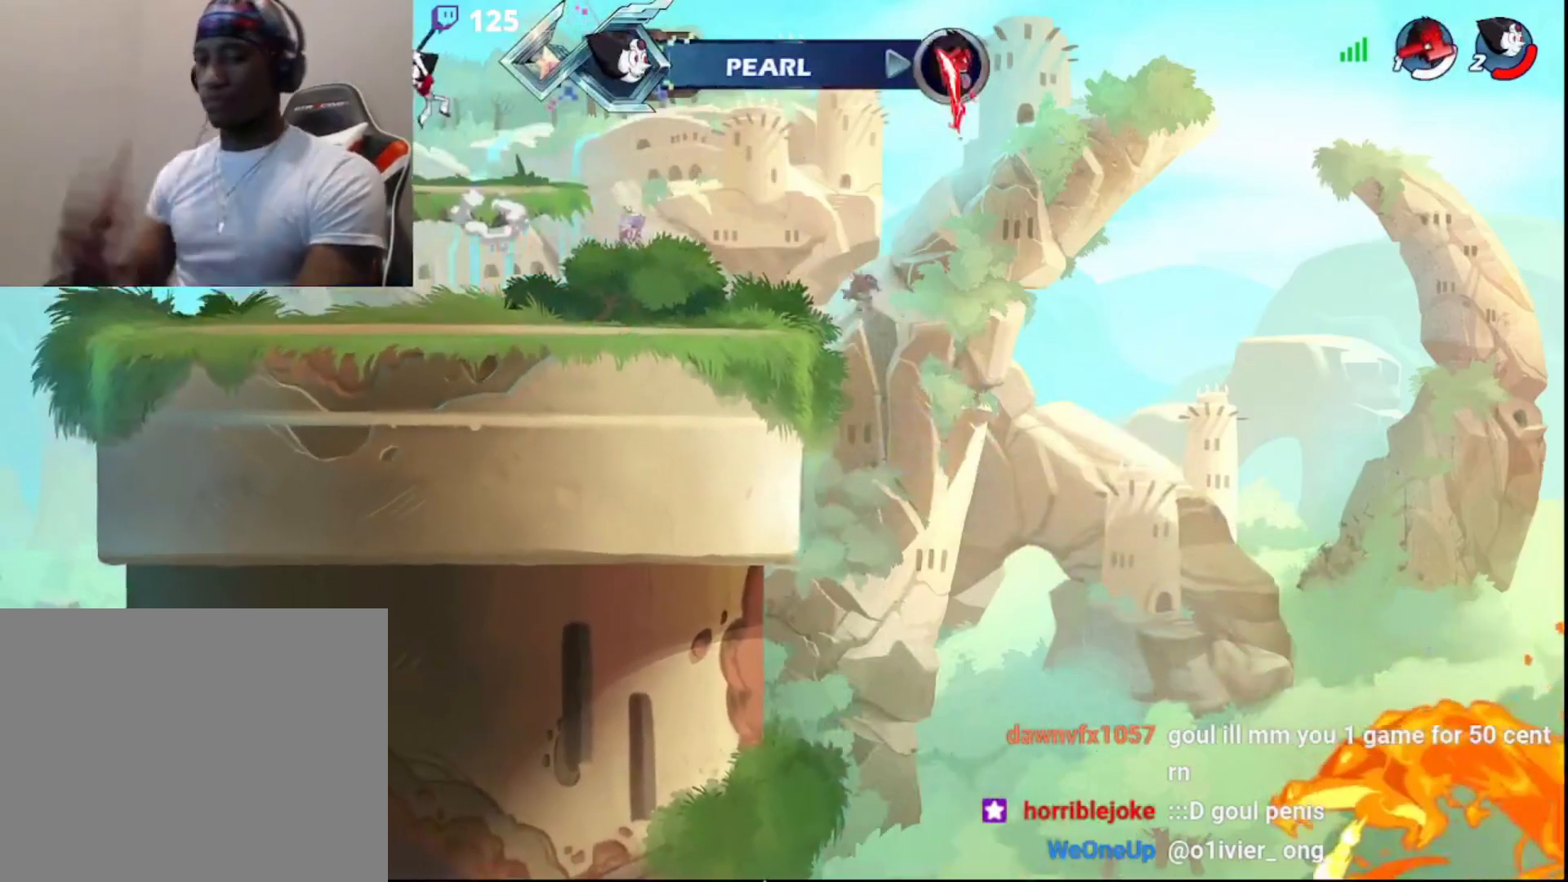
{"buttons": [], "left_stick": "center", "right_stick": "center", "events": []}
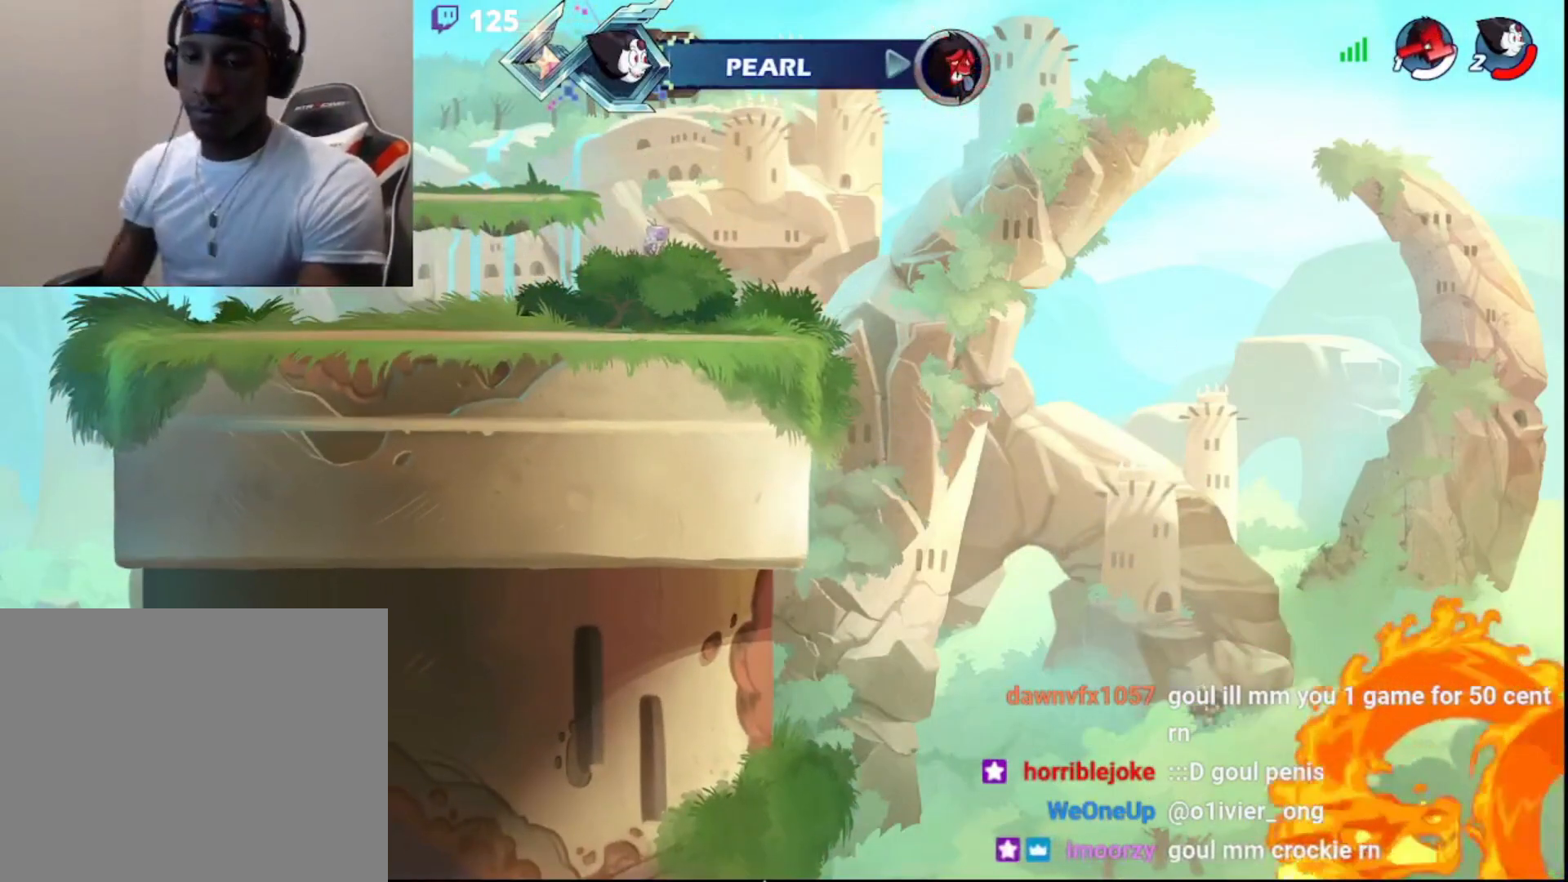
{"buttons": [], "left_stick": "center", "right_stick": "center", "events": []}
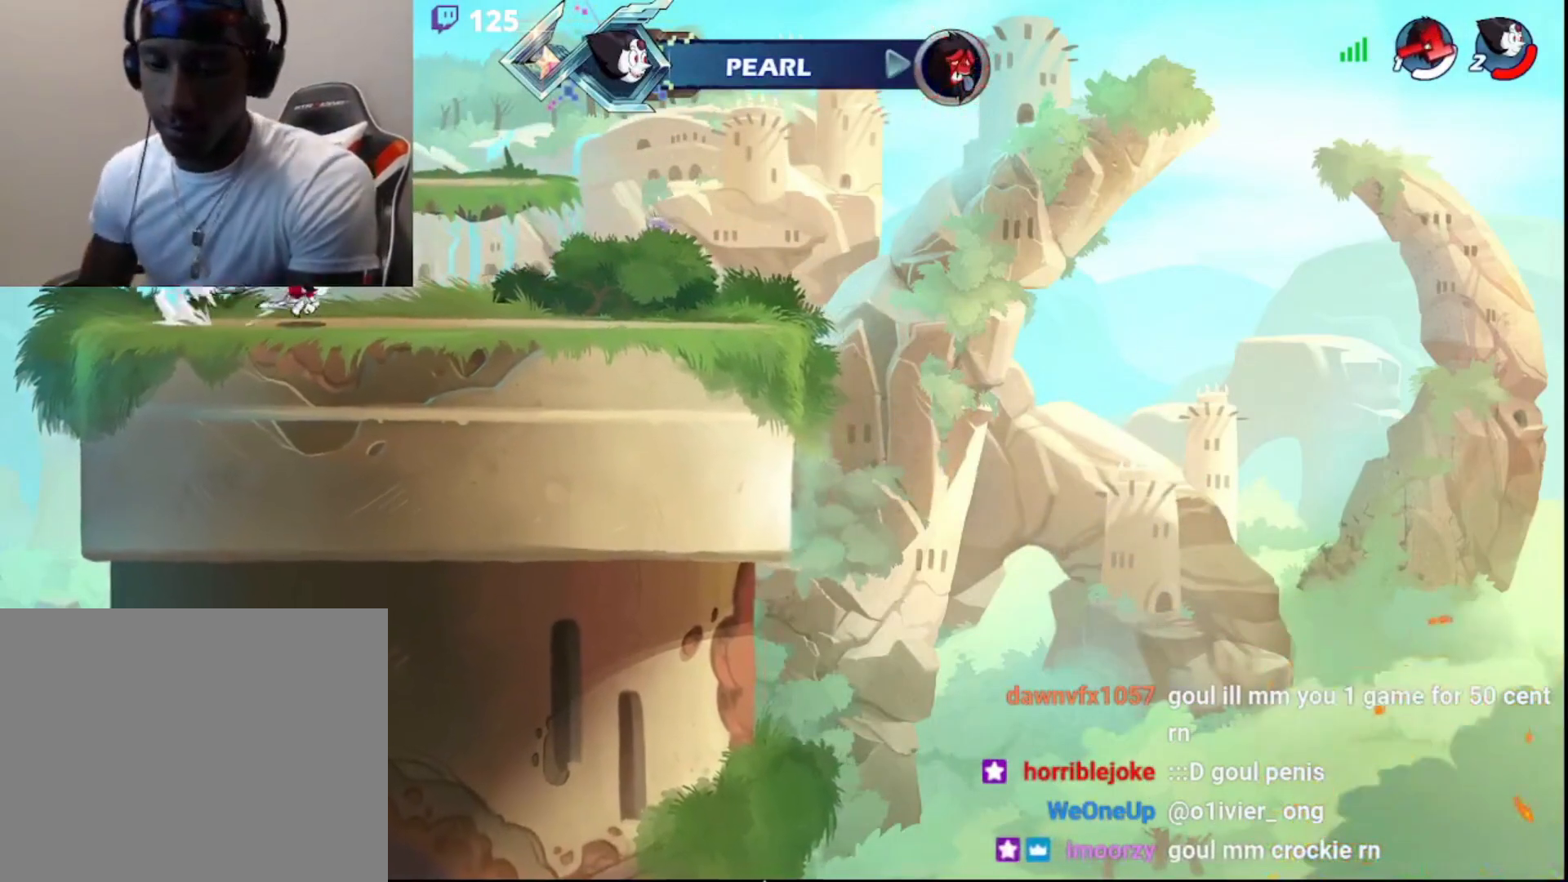
{"buttons": [], "left_stick": "center", "right_stick": "center", "events": []}
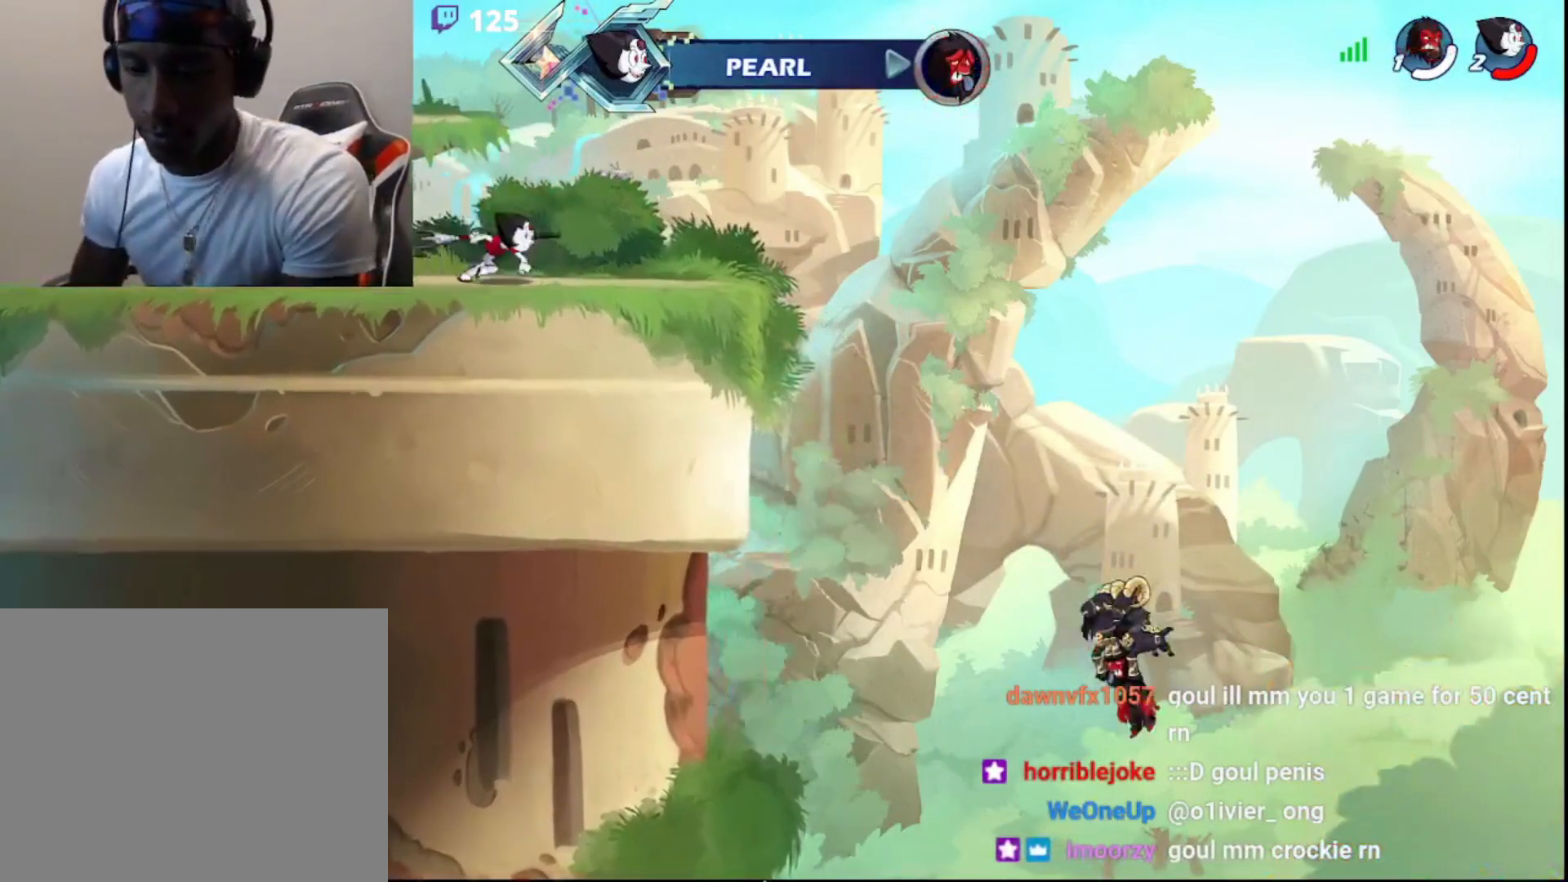
{"buttons": [], "left_stick": "center", "right_stick": "center", "events": []}
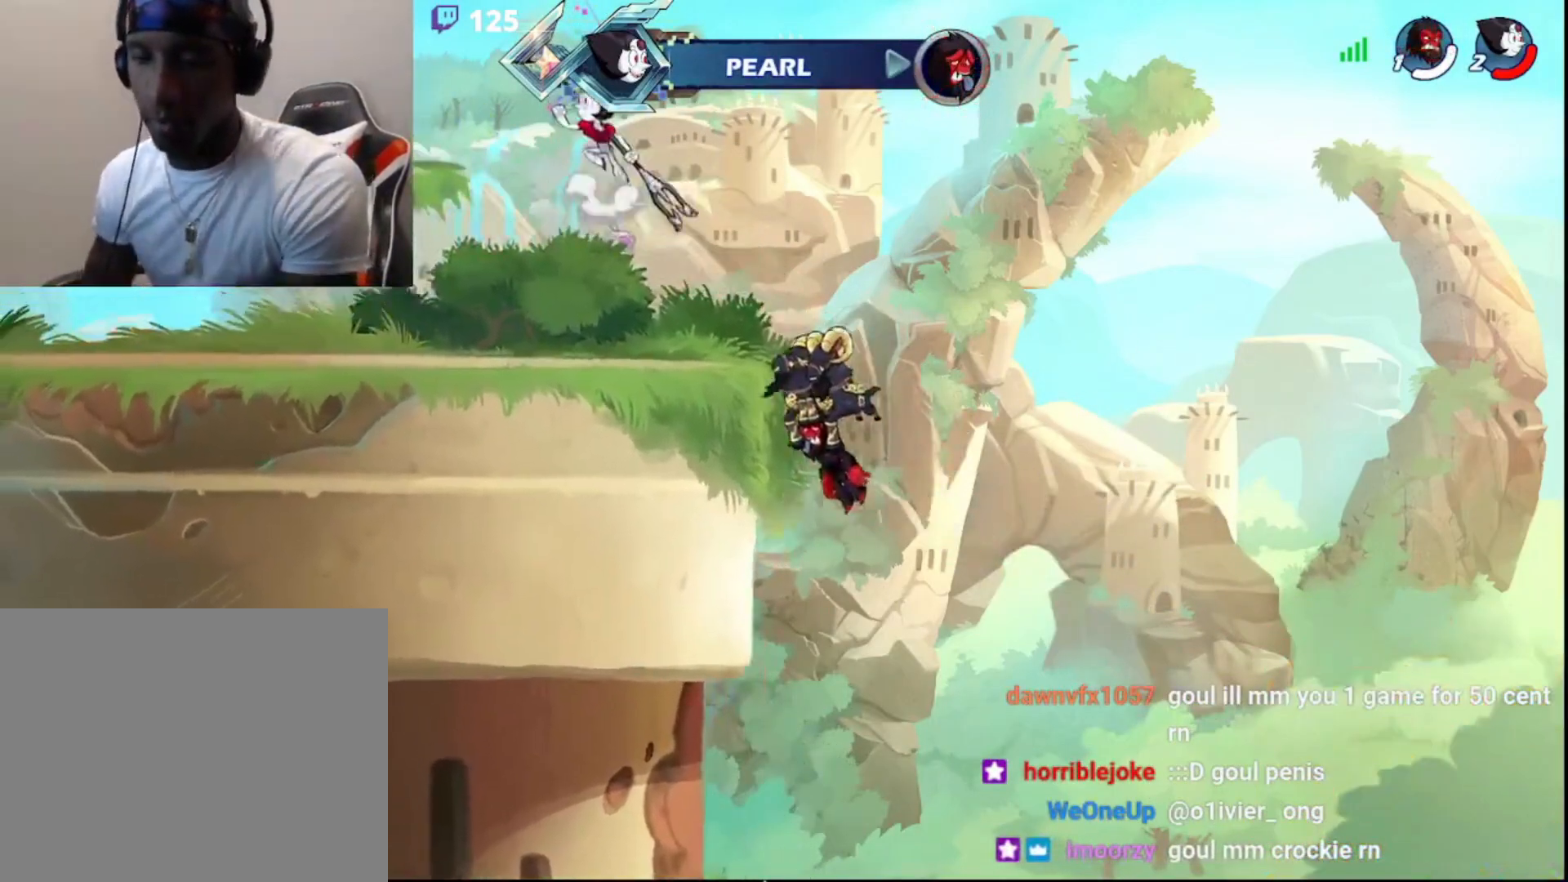
{"buttons": [], "left_stick": "center", "right_stick": "center", "events": []}
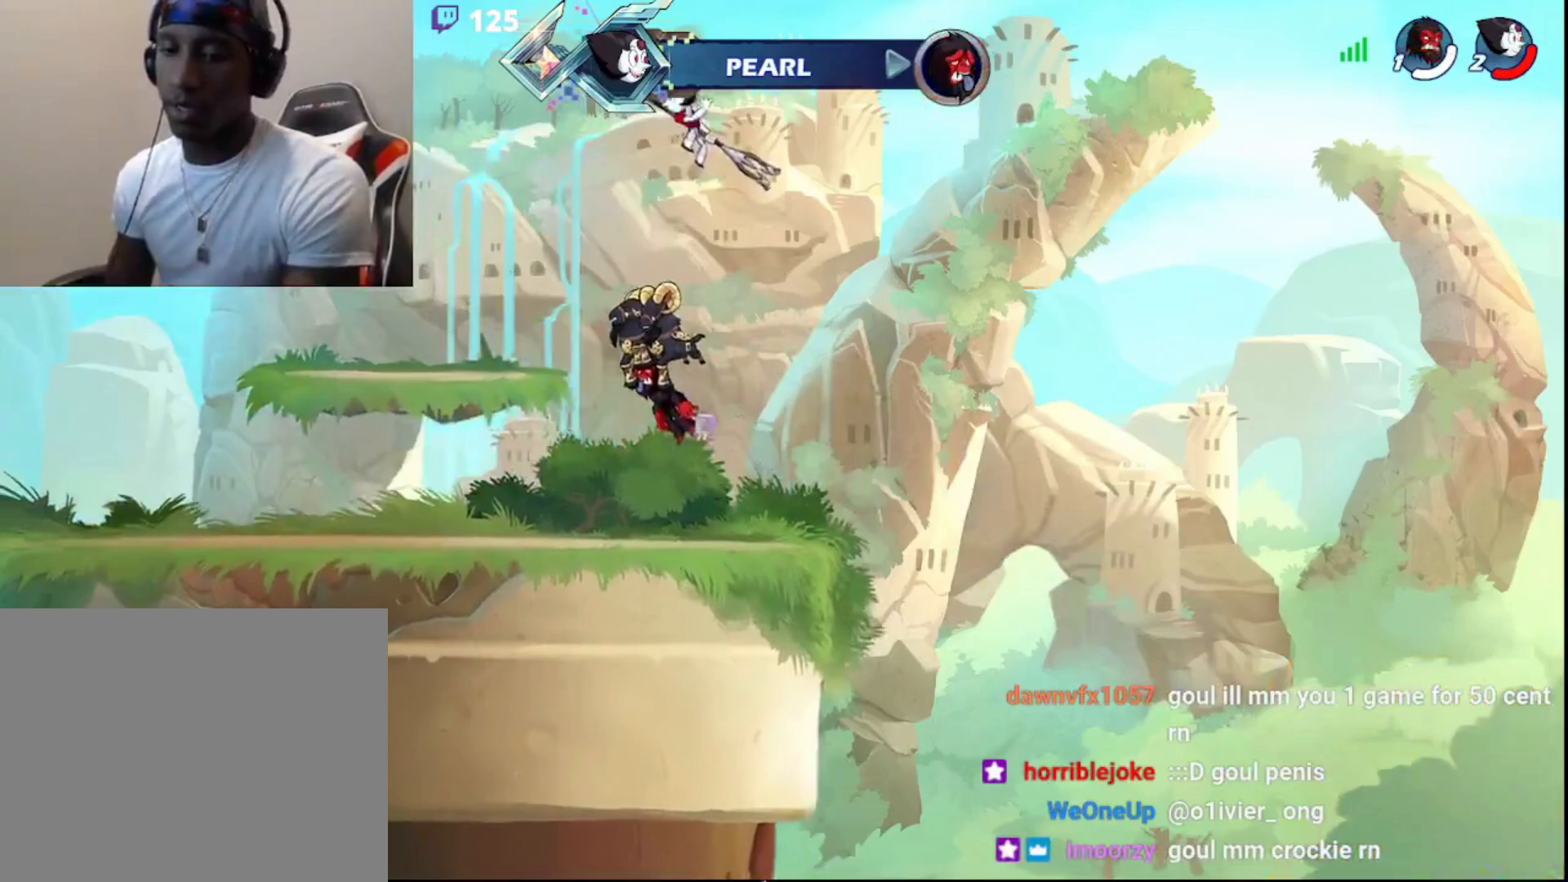
{"buttons": [], "left_stick": "center", "right_stick": "center", "events": []}
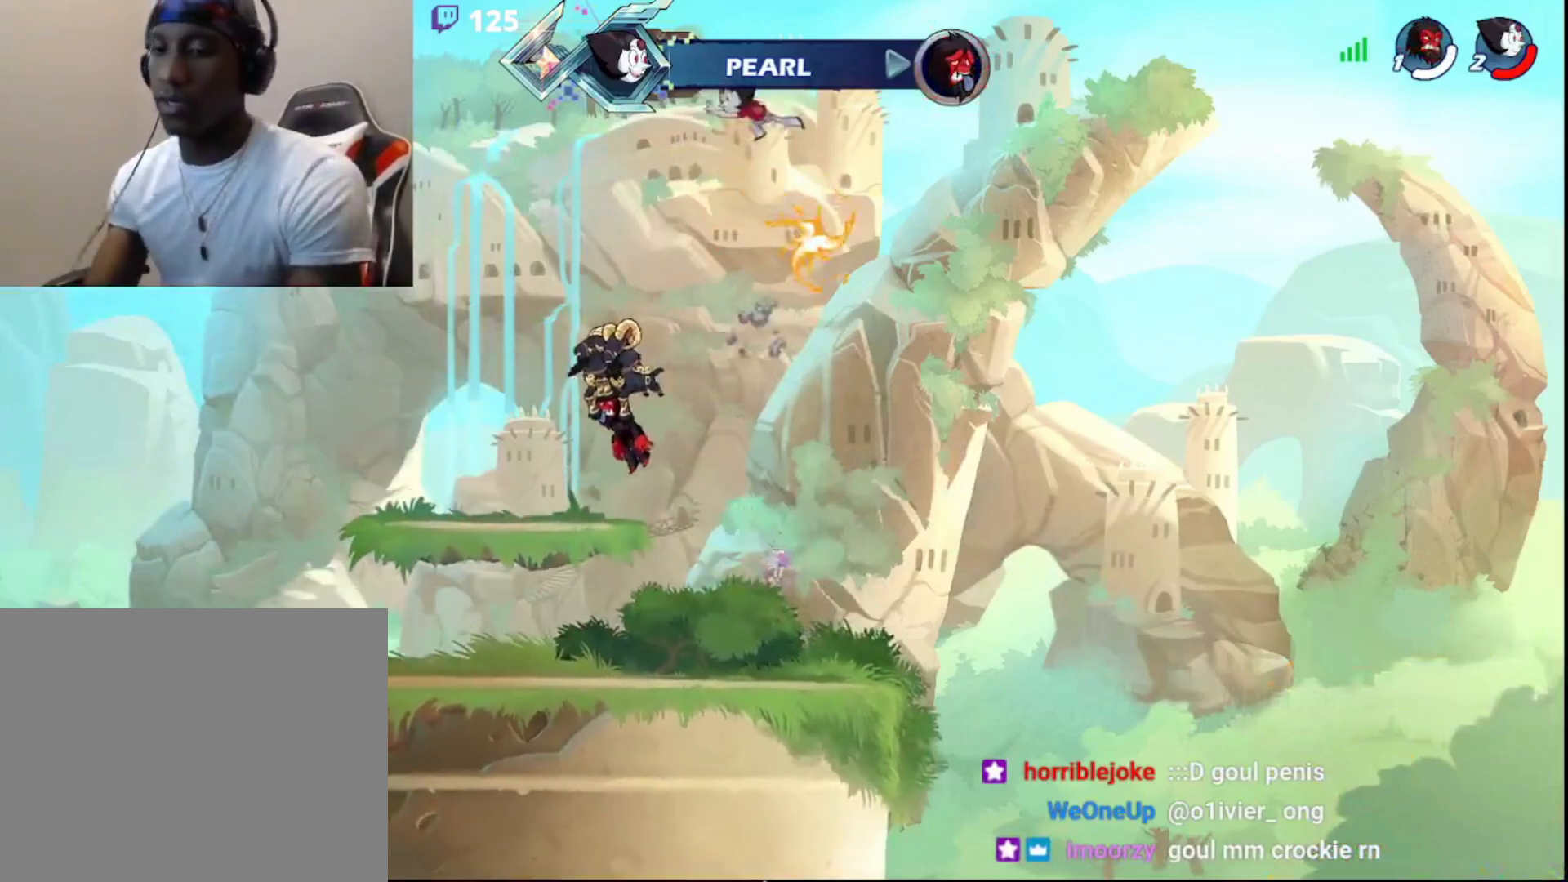
{"buttons": [], "left_stick": "center", "right_stick": "center", "events": [[33, "DPAD_DOWN", "down"], [133, "DPAD_DOWN", "up"], [233, "DPAD_DOWN", "down"], [317, "DPAD_DOWN", "up"], [417, "DPAD_DOWN", "down"], [500, "DPAD_DOWN", "up"]]}
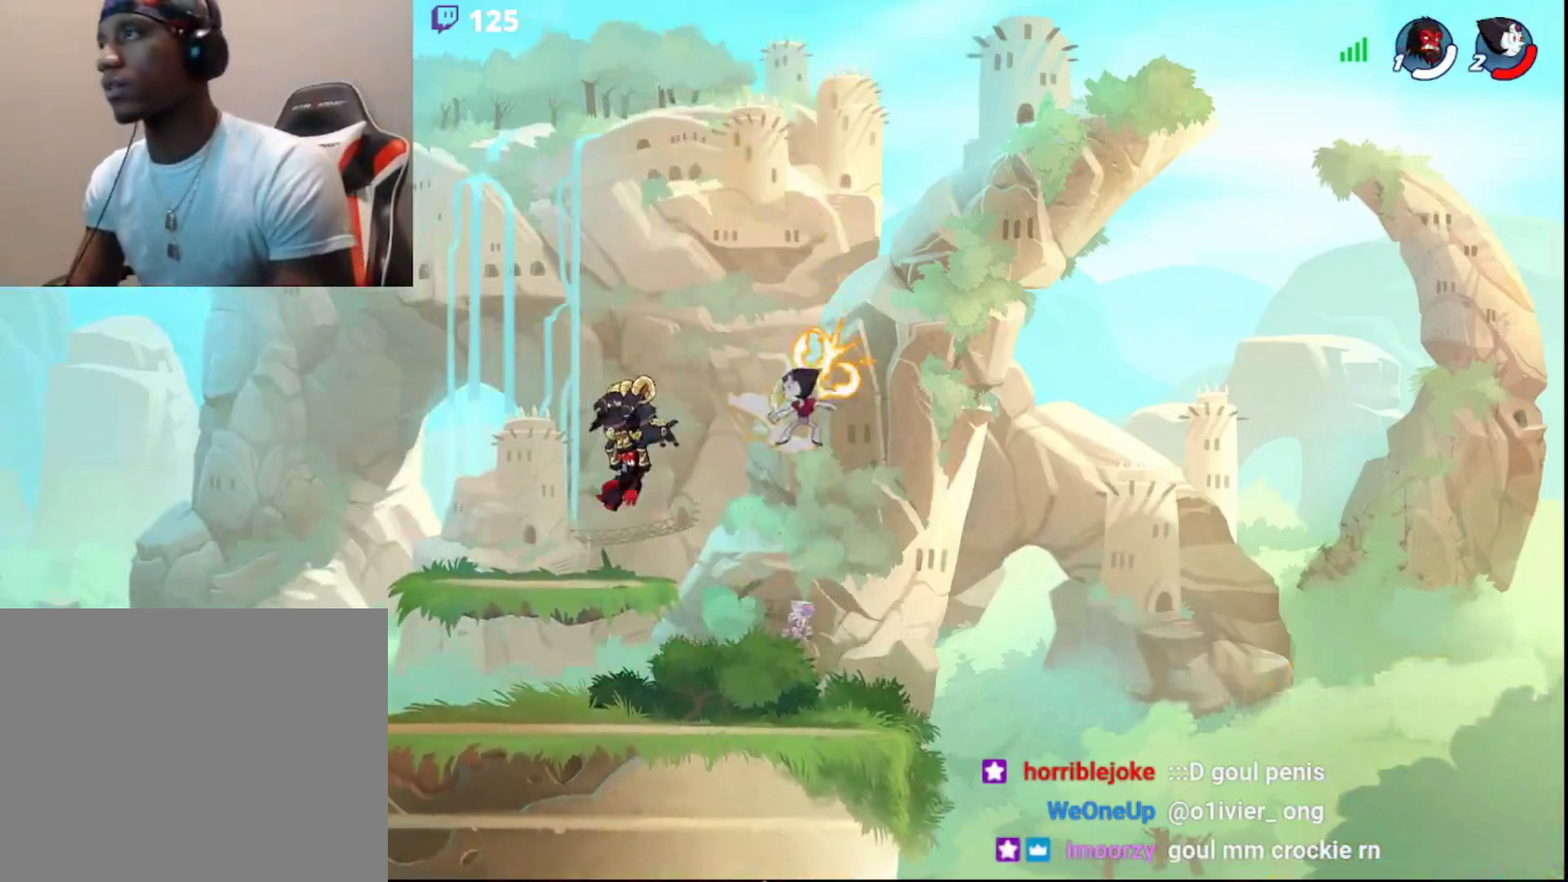
{"buttons": ["DPAD_DOWN"], "left_stick": "center", "right_stick": "center", "events": [[67, "DPAD_DOWN", "down"], [183, "DPAD_DOWN", "up"], [233, "DPAD_DOWN", "down"], [350, "DPAD_DOWN", "up"], [400, "DPAD_DOWN", "down"]]}
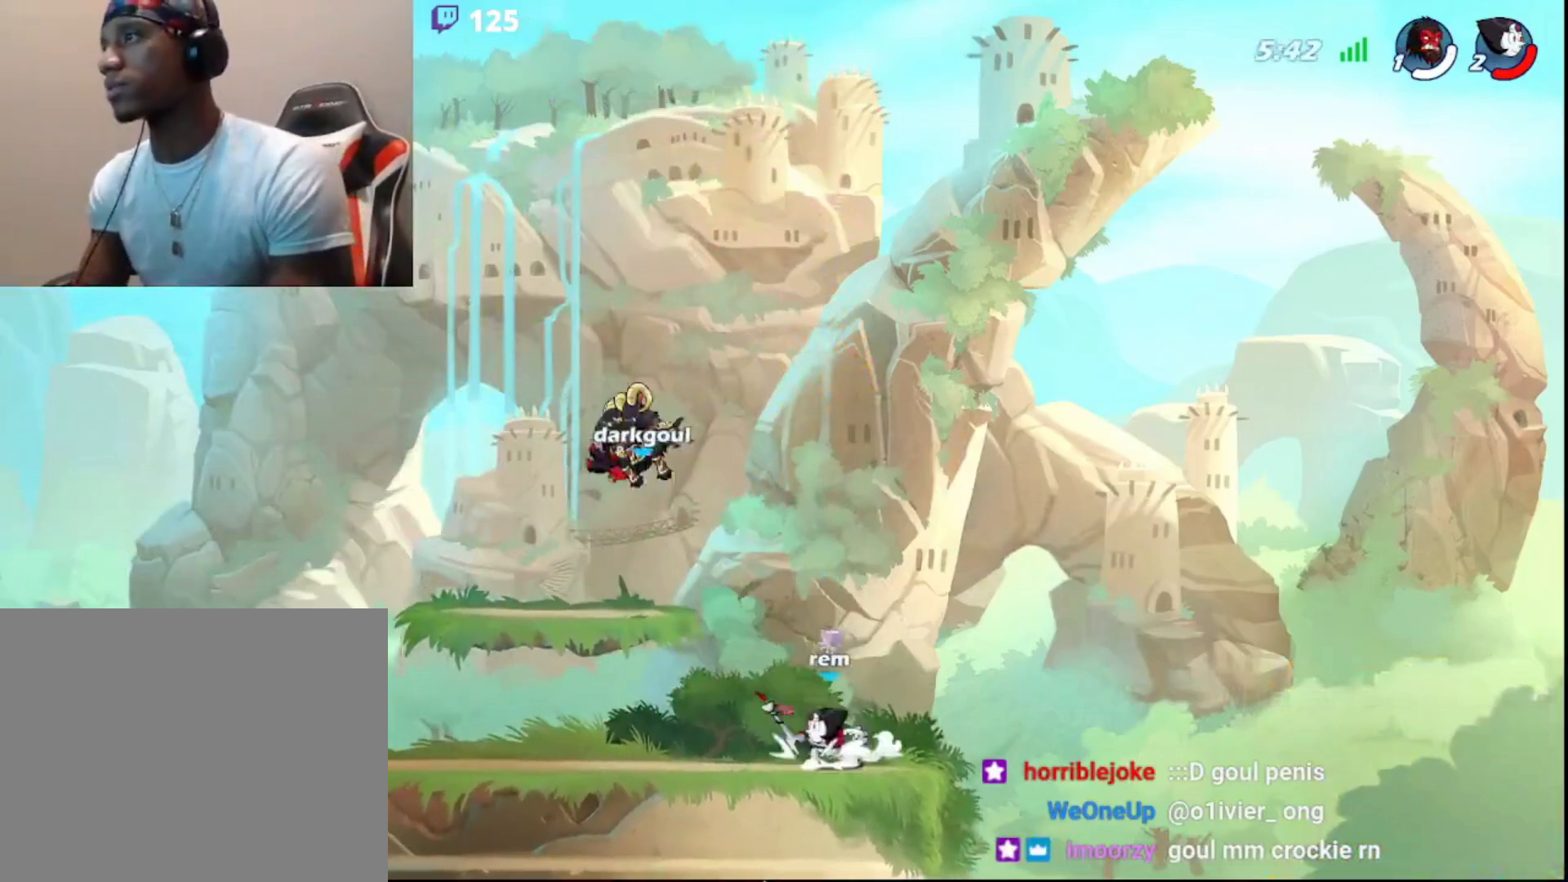
{"buttons": ["L3", "DPAD_DOWN"], "left_stick": "down-right", "right_stick": "center", "events": [[50, "DPAD_DOWN", "up"], [150, "left_stick", "left"], [267, "R2", "down"], [283, "CIRCLE", "down"], [367, "L3", "down"], [417, "CIRCLE", "up"], [417, "left_stick", "down-right"], [467, "R2", "up"], [500, "DPAD_DOWN", "down"]]}
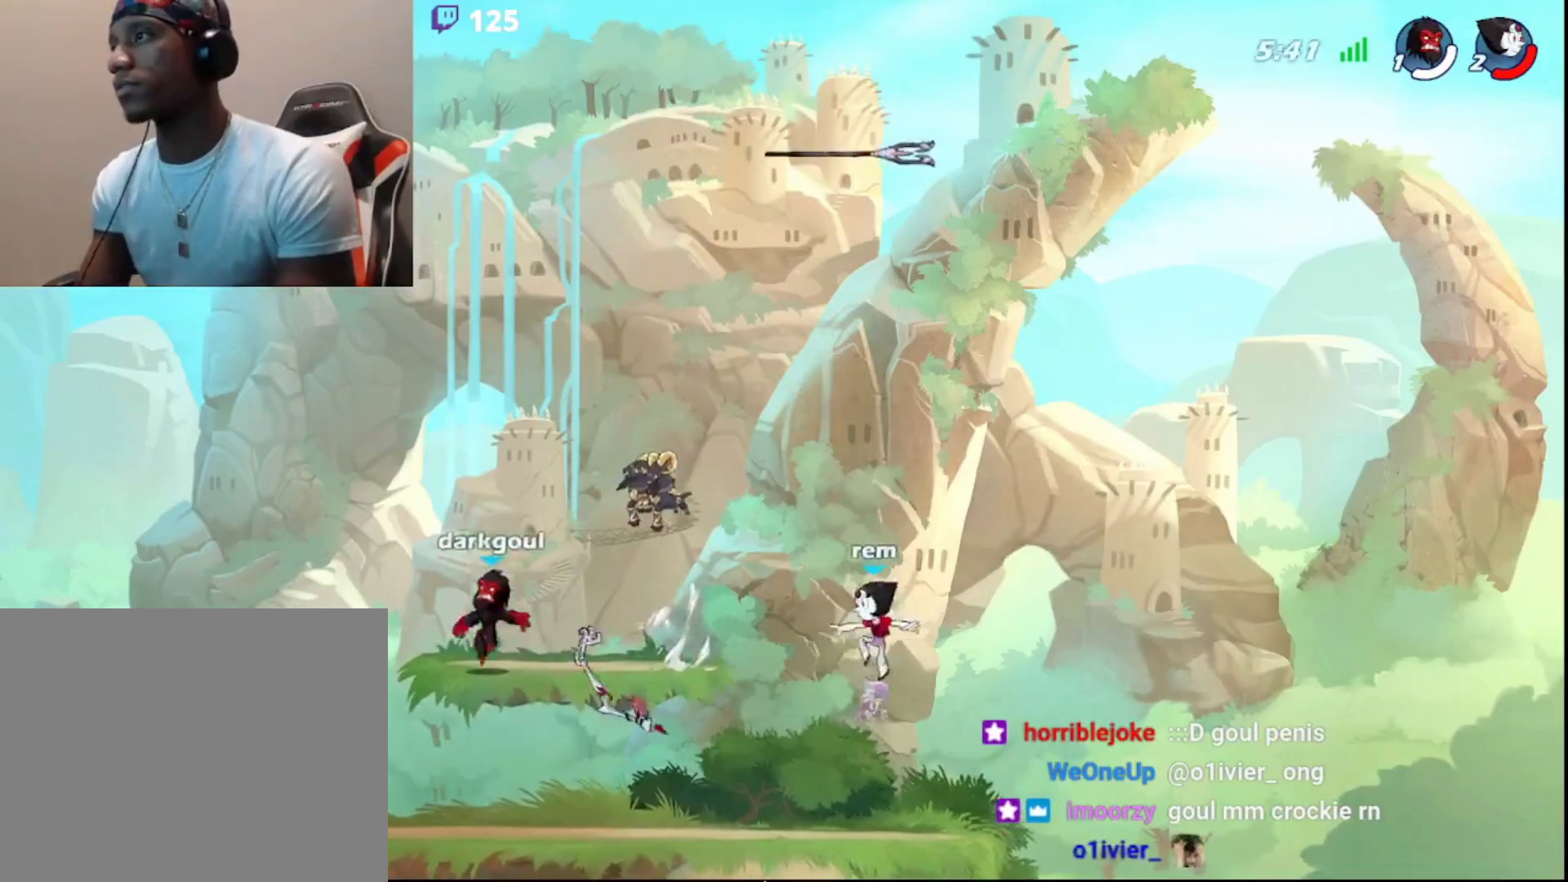
{"buttons": ["R2"], "left_stick": "right", "right_stick": "center", "events": [[100, "L3", "up"], [117, "DPAD_DOWN", "up"], [117, "left_stick", "right"], [267, "R2", "down"], [367, "CIRCLE", "down"], [500, "CIRCLE", "up"]]}
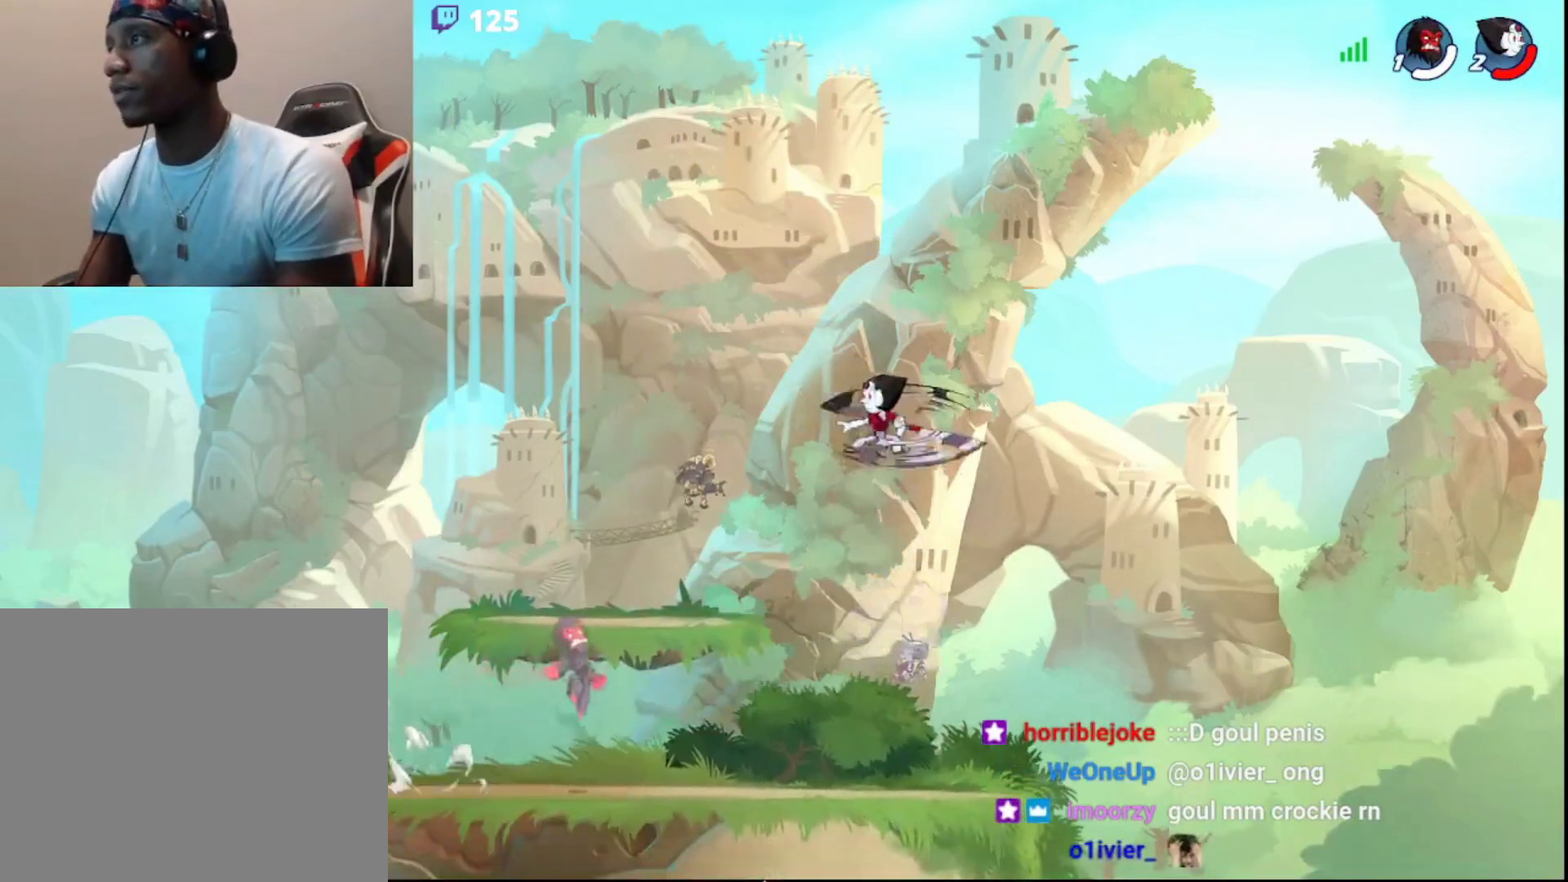
{"buttons": [], "left_stick": "left", "right_stick": "center", "events": [[33, "R2", "up"], [50, "left_stick", "down"], [200, "left_stick", "left"]]}
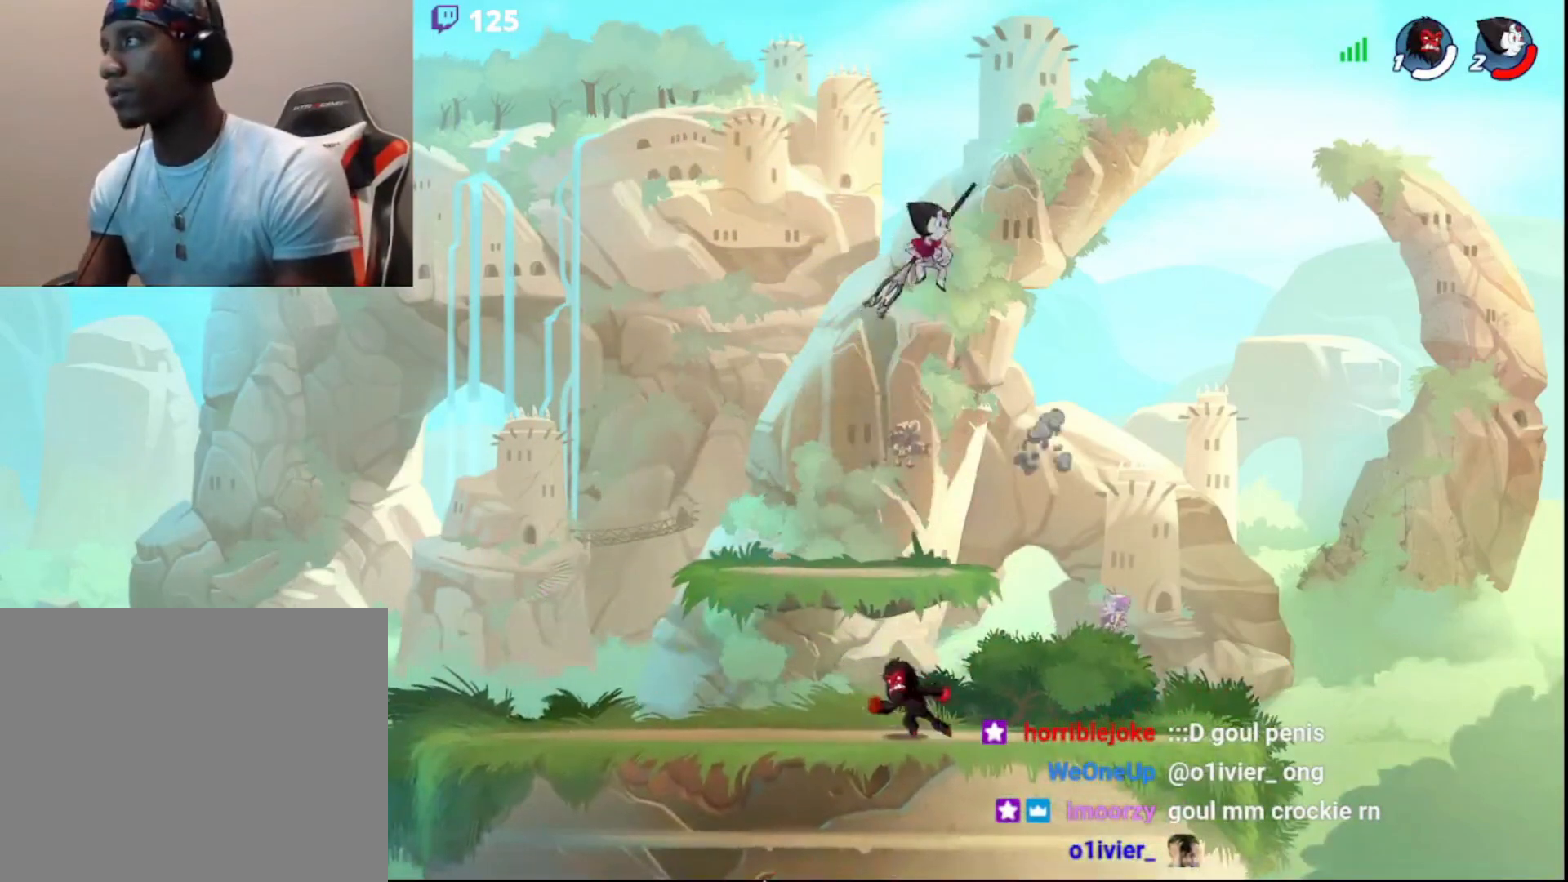
{"buttons": ["R2"], "left_stick": "right", "right_stick": "center", "events": [[167, "left_stick", "right"], [283, "R2", "down"]]}
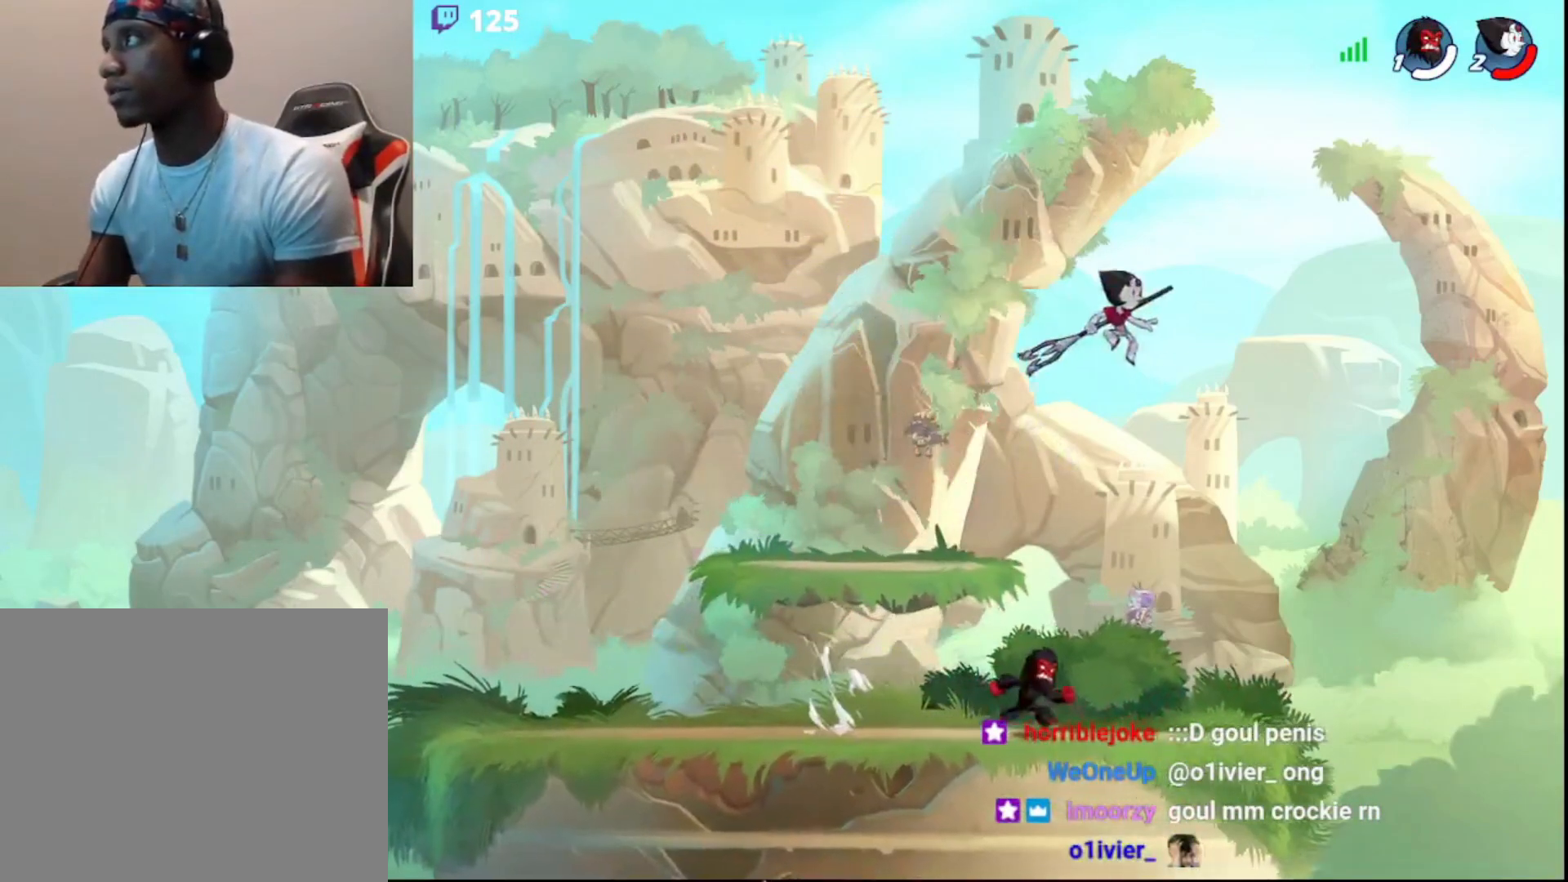
{"buttons": [], "left_stick": "left", "right_stick": "center", "events": [[17, "left_stick", "center"], [83, "R2", "up"], [200, "left_stick", "left"]]}
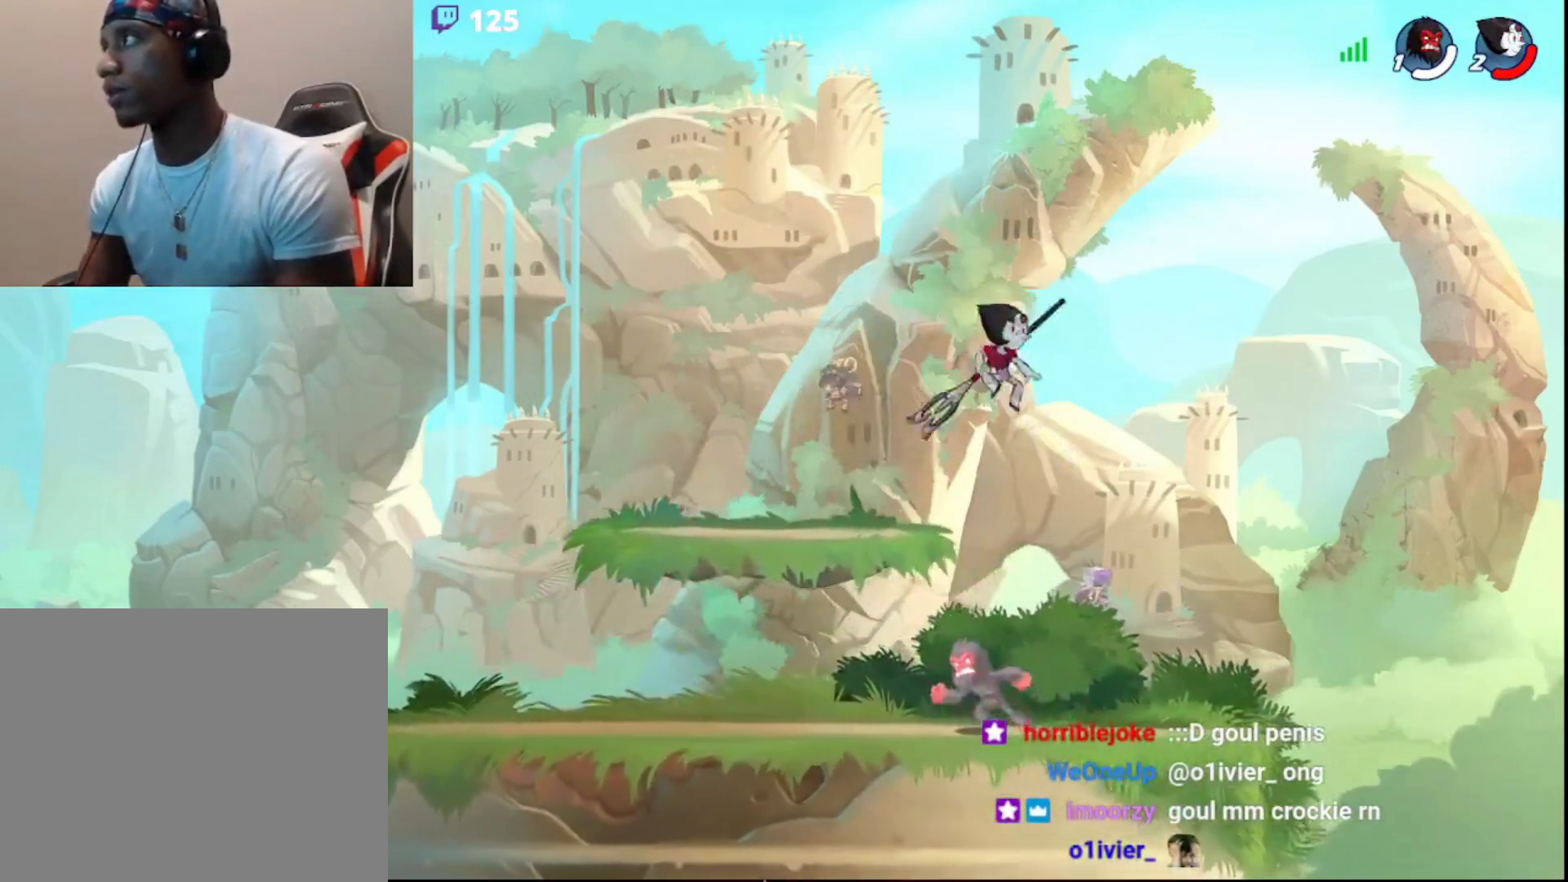
{"buttons": ["CROSS"], "left_stick": "down-right", "right_stick": "center", "events": [[233, "left_stick", "right"], [350, "left_stick", "down-right"], [367, "L3", "down"], [383, "CROSS", "down"], [500, "L3", "up"]]}
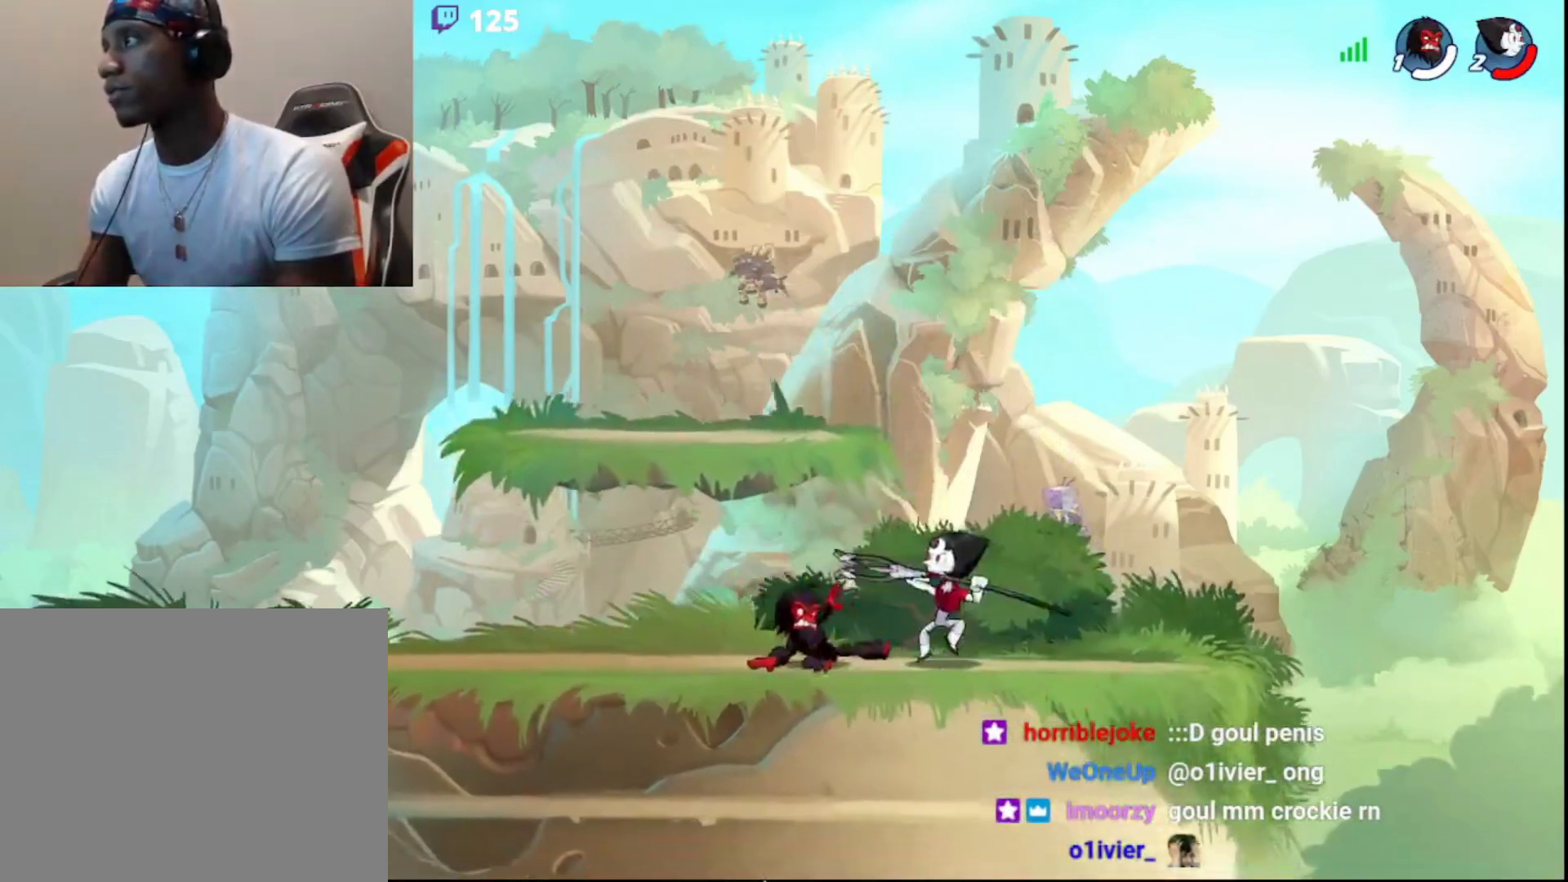
{"buttons": [], "left_stick": "center", "right_stick": "center", "events": [[17, "CROSS", "up"], [100, "L3", "down"], [150, "CIRCLE", "down"], [183, "SQUARE", "down"], [217, "CIRCLE", "up"], [250, "L3", "up"], [283, "SQUARE", "up"], [300, "left_stick", "center"]]}
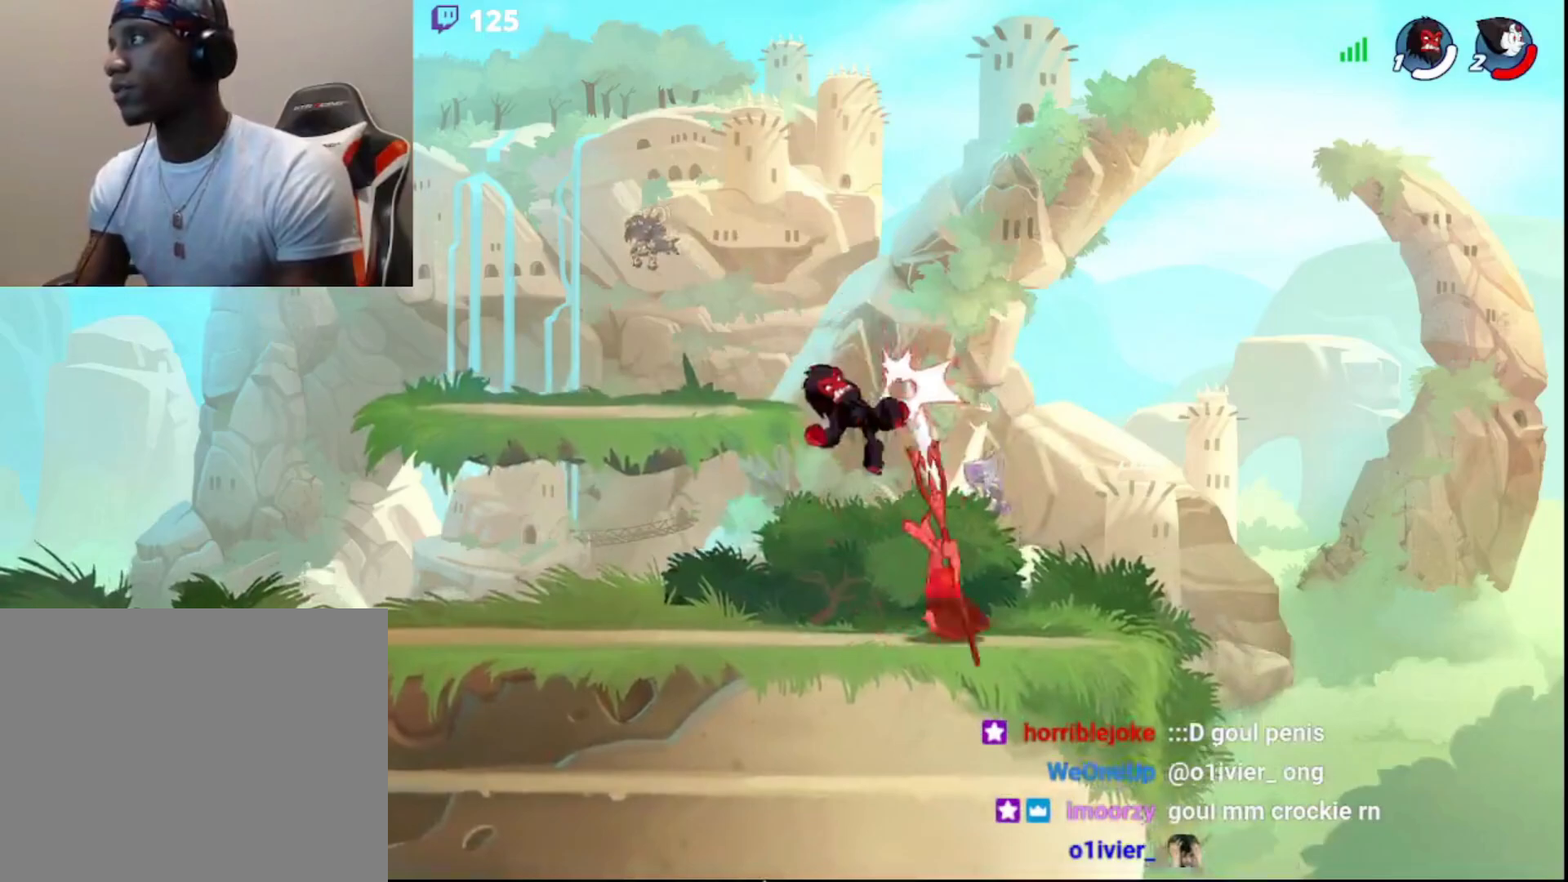
{"buttons": [], "left_stick": "left", "right_stick": "center", "events": [[133, "left_stick", "left"]]}
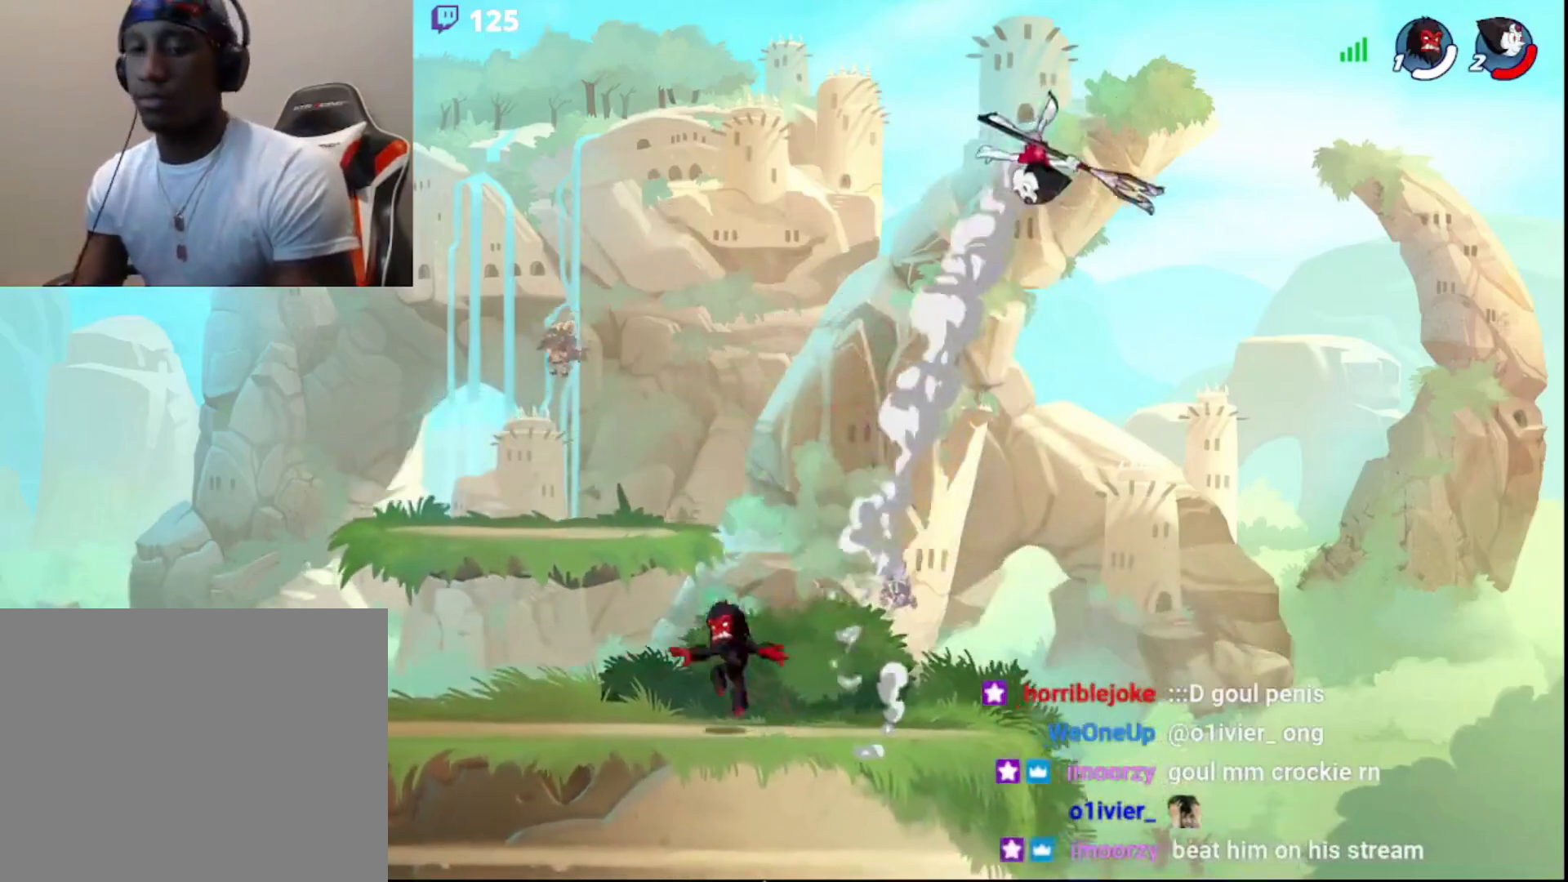
{"buttons": ["CIRCLE"], "left_stick": "up-right", "right_stick": "center", "events": [[50, "DPAD_DOWN", "down"], [83, "DPAD_DOWN", "up"], [217, "CIRCLE", "down"], [233, "left_stick", "up"], [317, "left_stick", "up-right"], [350, "CIRCLE", "up"], [417, "CIRCLE", "down"]]}
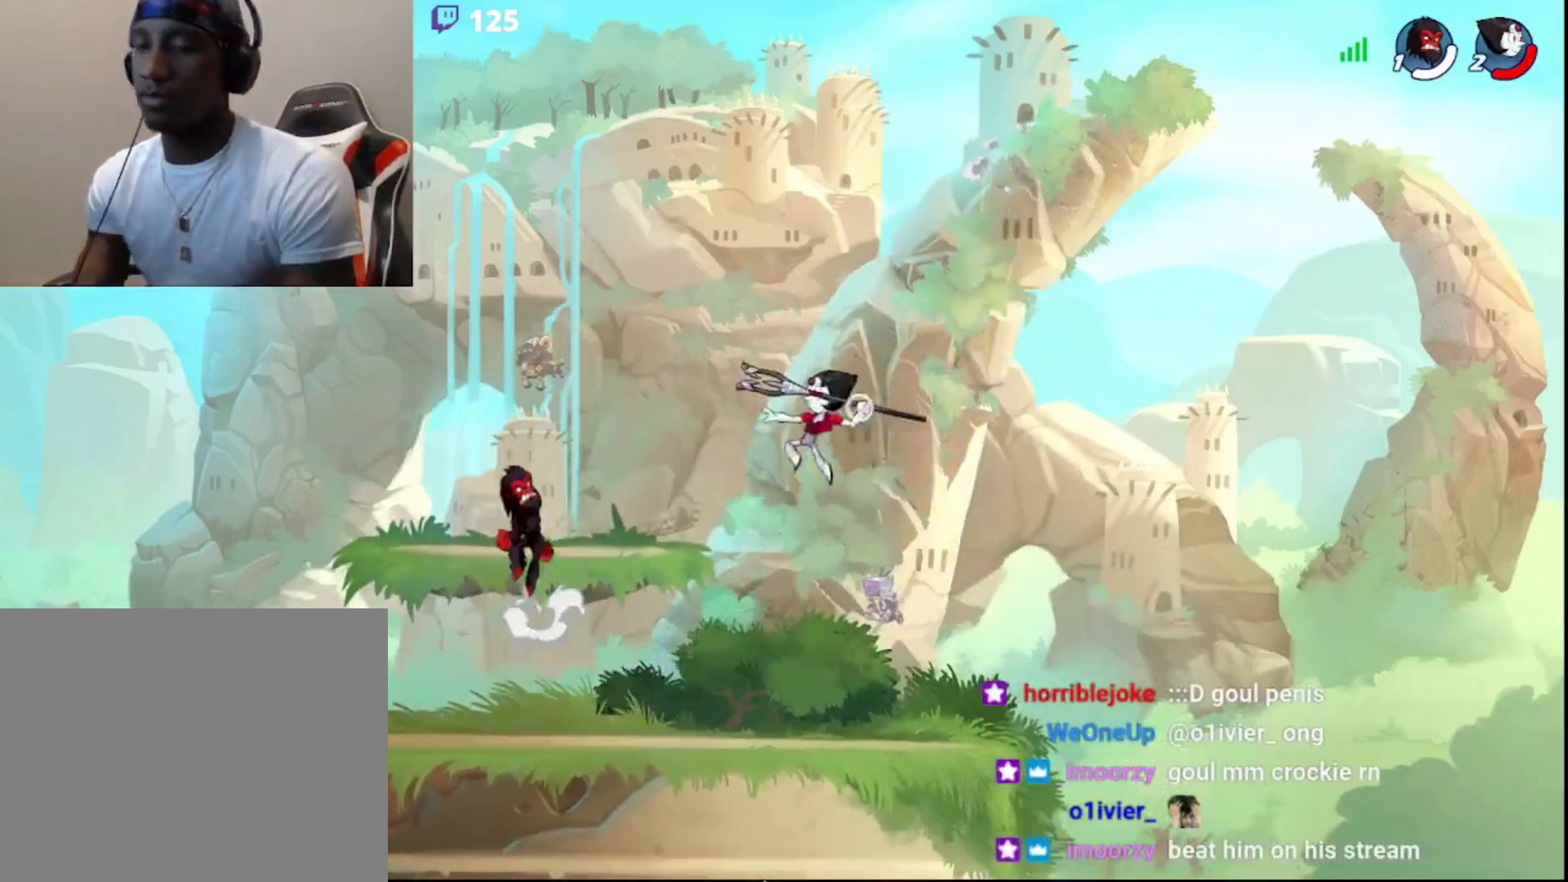
{"buttons": ["CIRCLE"], "left_stick": "up-right", "right_stick": "center", "events": [[33, "CIRCLE", "up"], [133, "left_stick", "down-right"], [250, "left_stick", "left"], [417, "CIRCLE", "down"], [433, "left_stick", "up-right"]]}
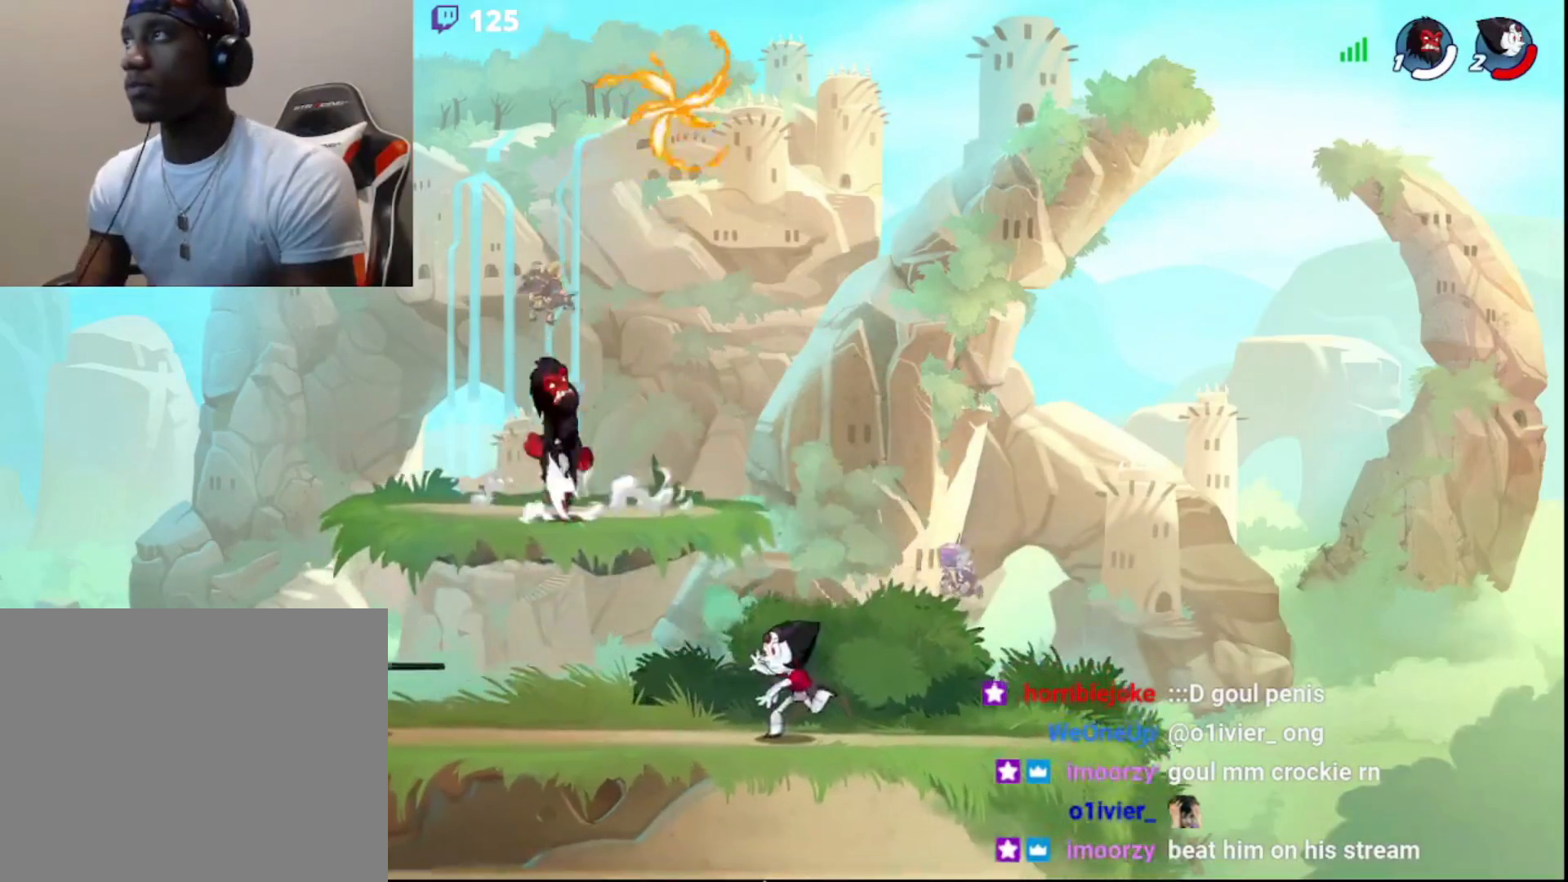
{"buttons": [], "left_stick": "left", "right_stick": "center", "events": [[50, "CIRCLE", "up"], [150, "CIRCLE", "down"], [233, "CIRCLE", "up"], [283, "R1", "down"], [317, "left_stick", "left"], [400, "R1", "up"]]}
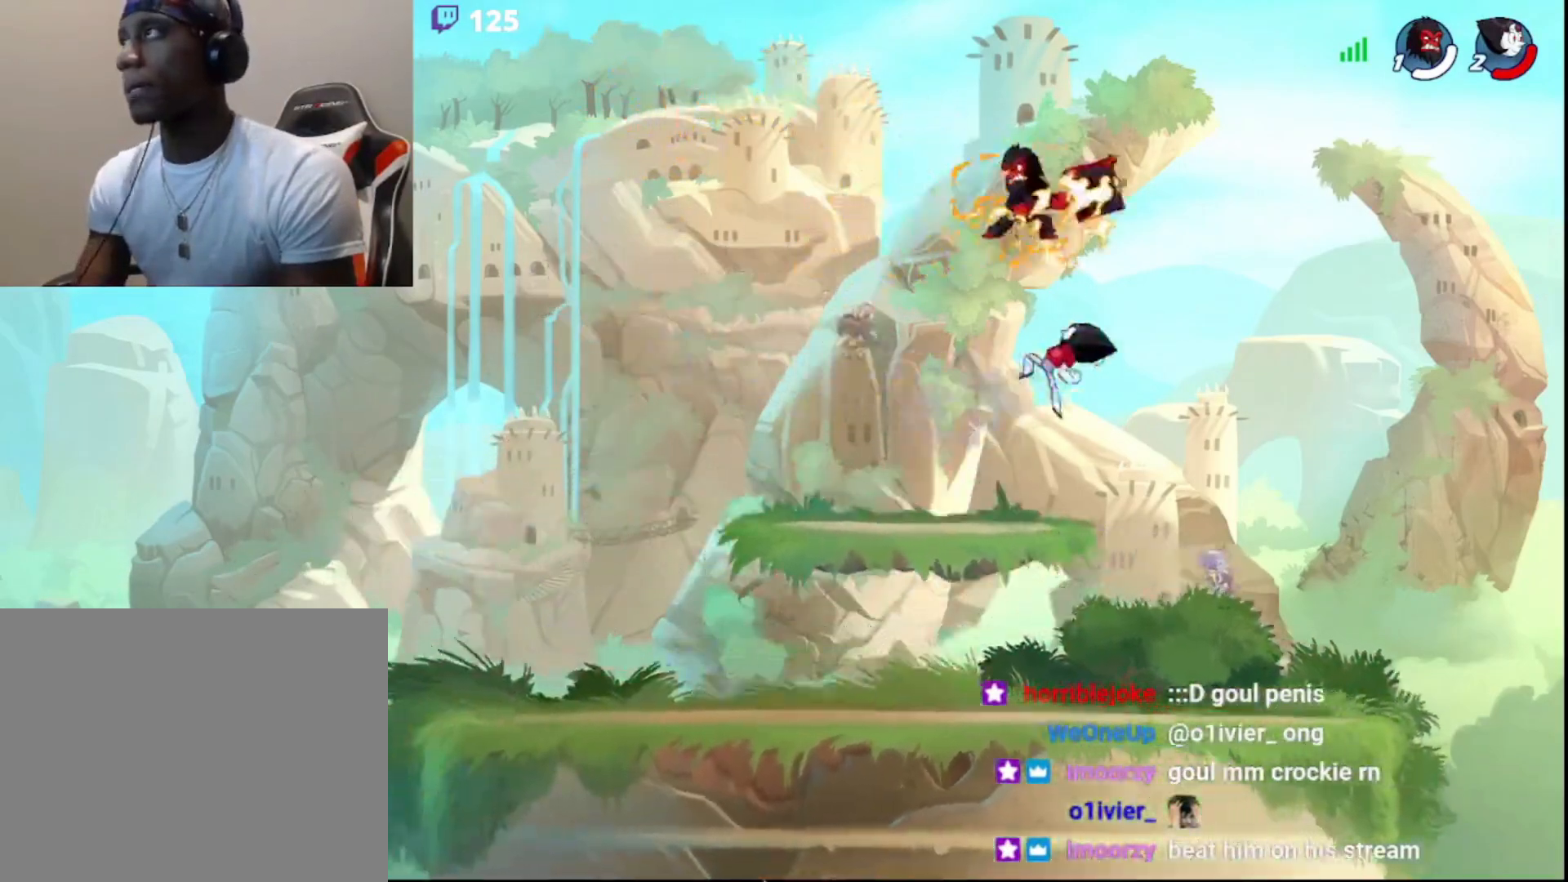
{"buttons": [], "left_stick": "up-right", "right_stick": "center", "events": [[117, "left_stick", "right"], [150, "CROSS", "down"], [183, "L3", "down"], [183, "left_stick", "up-right"], [217, "CROSS", "up"], [267, "CROSS", "down"], [333, "CROSS", "up"], [483, "L3", "up"]]}
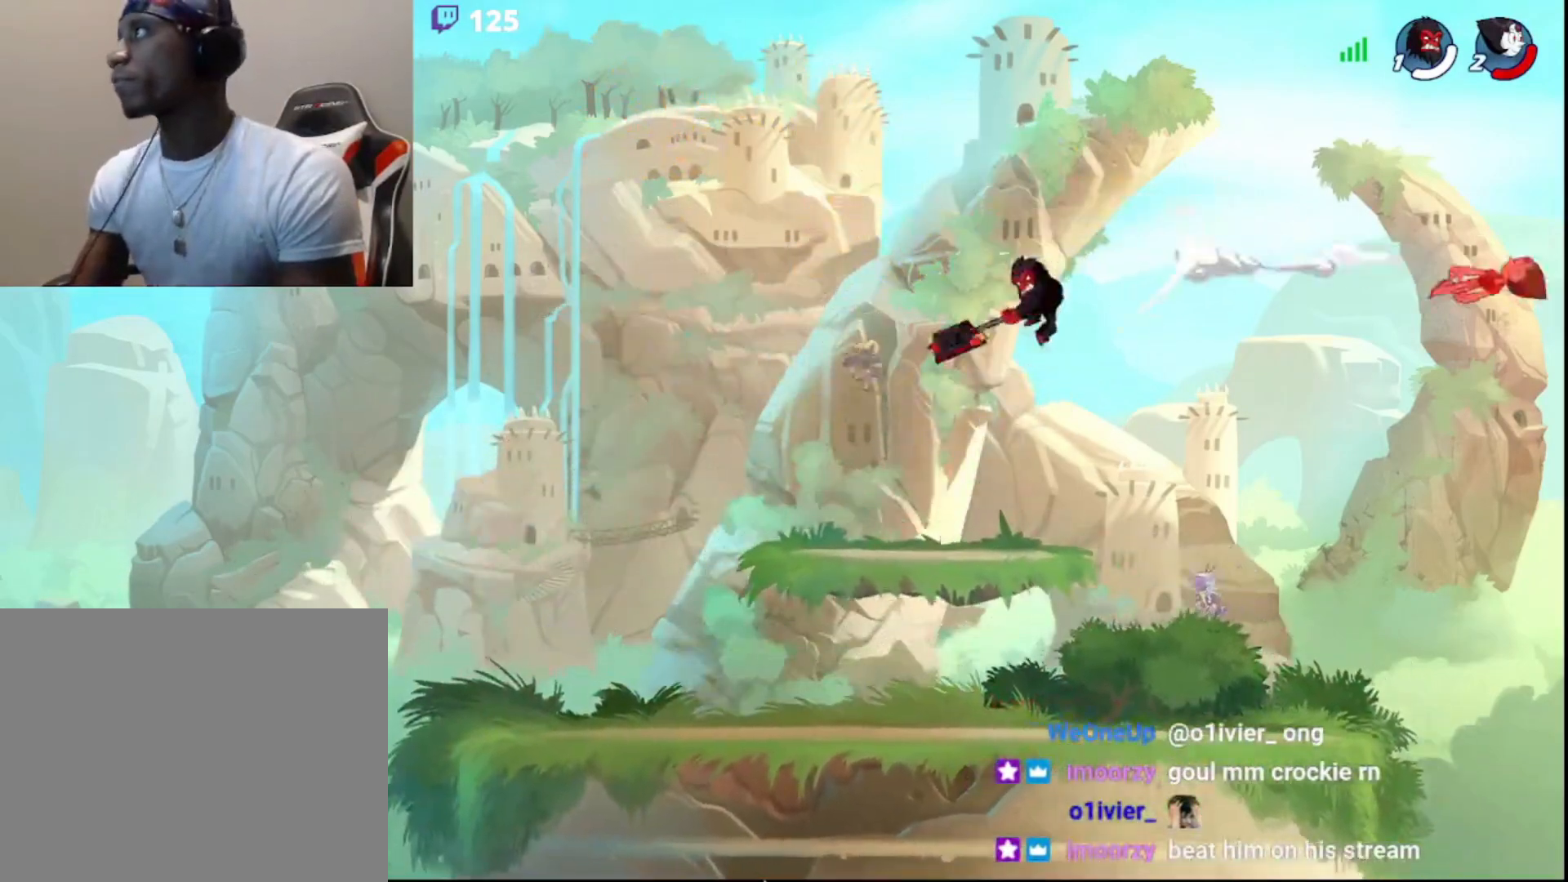
{"buttons": [], "left_stick": "left", "right_stick": "center", "events": [[83, "left_stick", "down-right"], [150, "left_stick", "down-left"], [433, "left_stick", "left"]]}
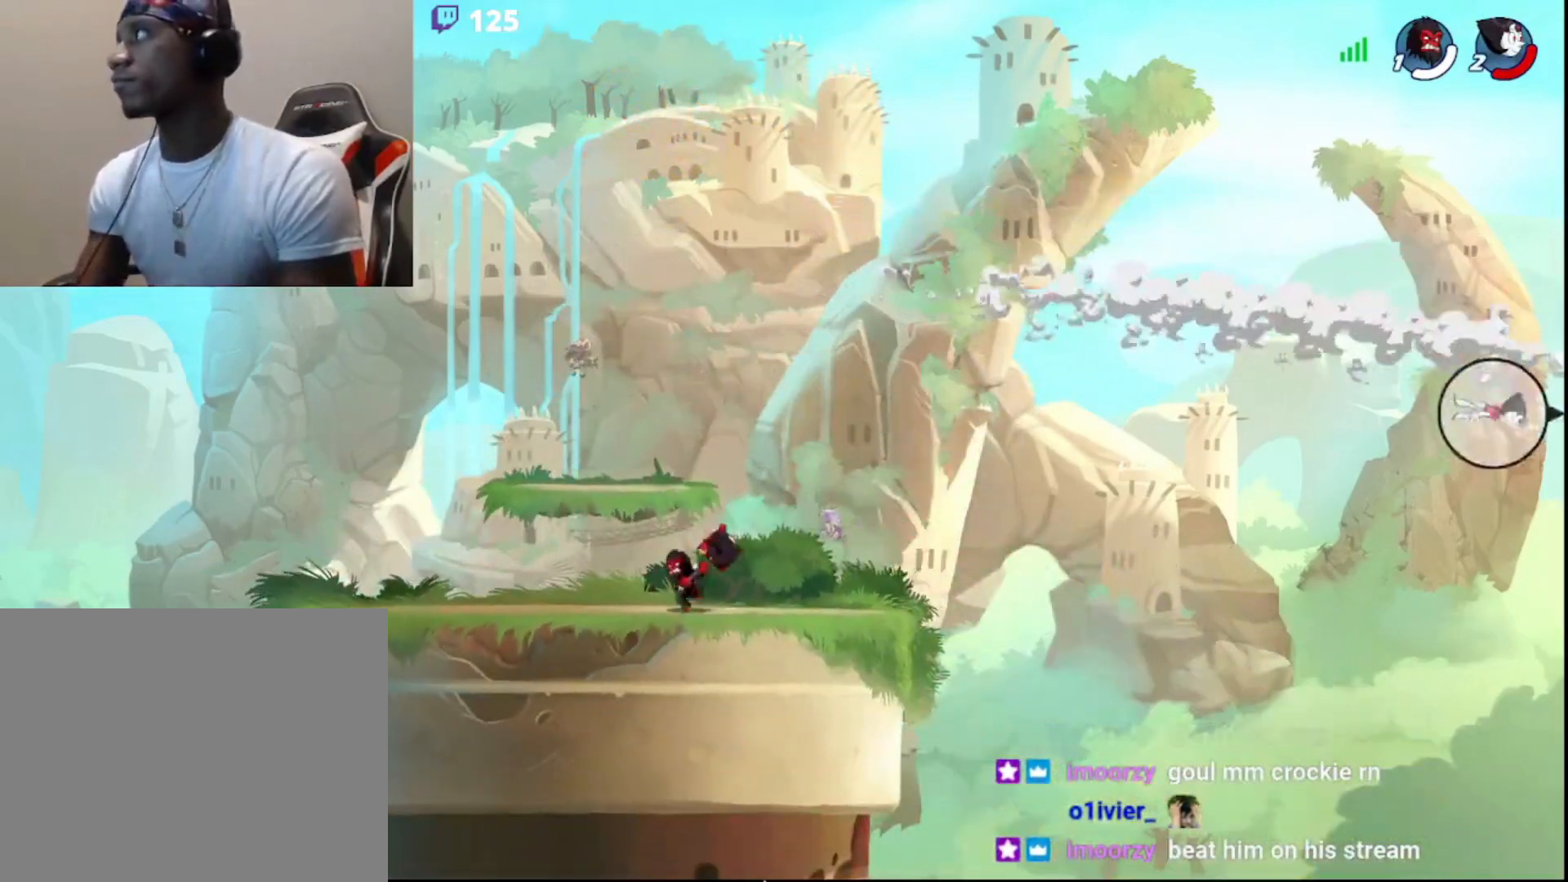
{"buttons": [], "left_stick": "down-left", "right_stick": "center", "events": [[50, "CIRCLE", "down"], [117, "left_stick", "up"], [167, "CIRCLE", "up"], [250, "left_stick", "right"], [283, "CIRCLE", "down"], [317, "left_stick", "left"], [383, "CIRCLE", "up"], [383, "left_stick", "up"], [483, "left_stick", "down-left"]]}
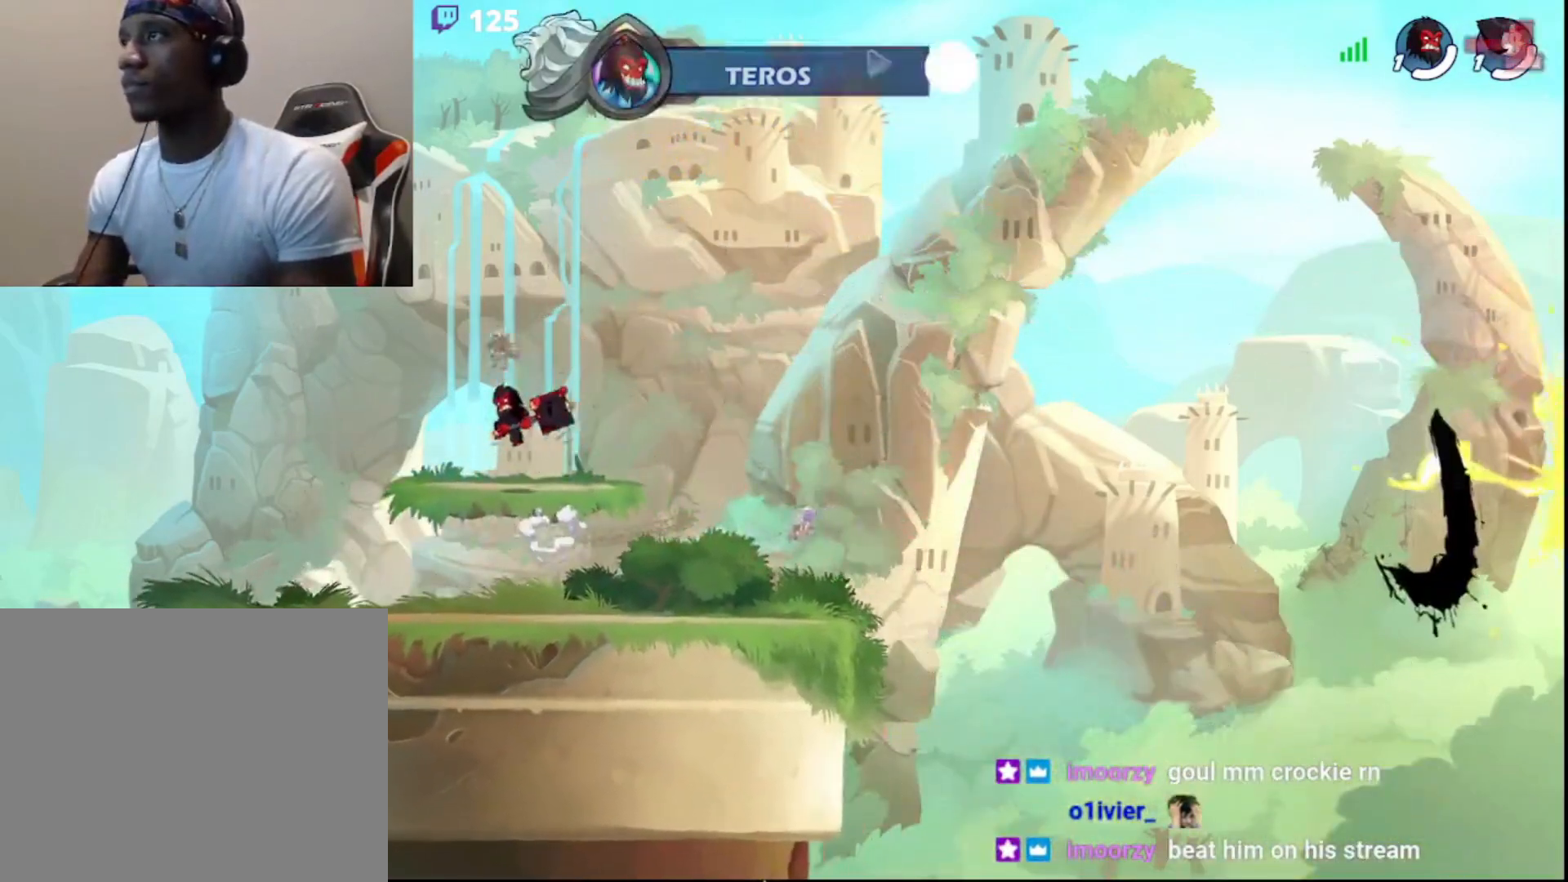
{"buttons": ["CIRCLE"], "left_stick": "up-left", "right_stick": "center", "events": [[50, "L3", "down"], [167, "left_stick", "down-right"], [283, "L3", "up"], [283, "left_stick", "right"], [417, "CIRCLE", "down"], [500, "left_stick", "up-left"]]}
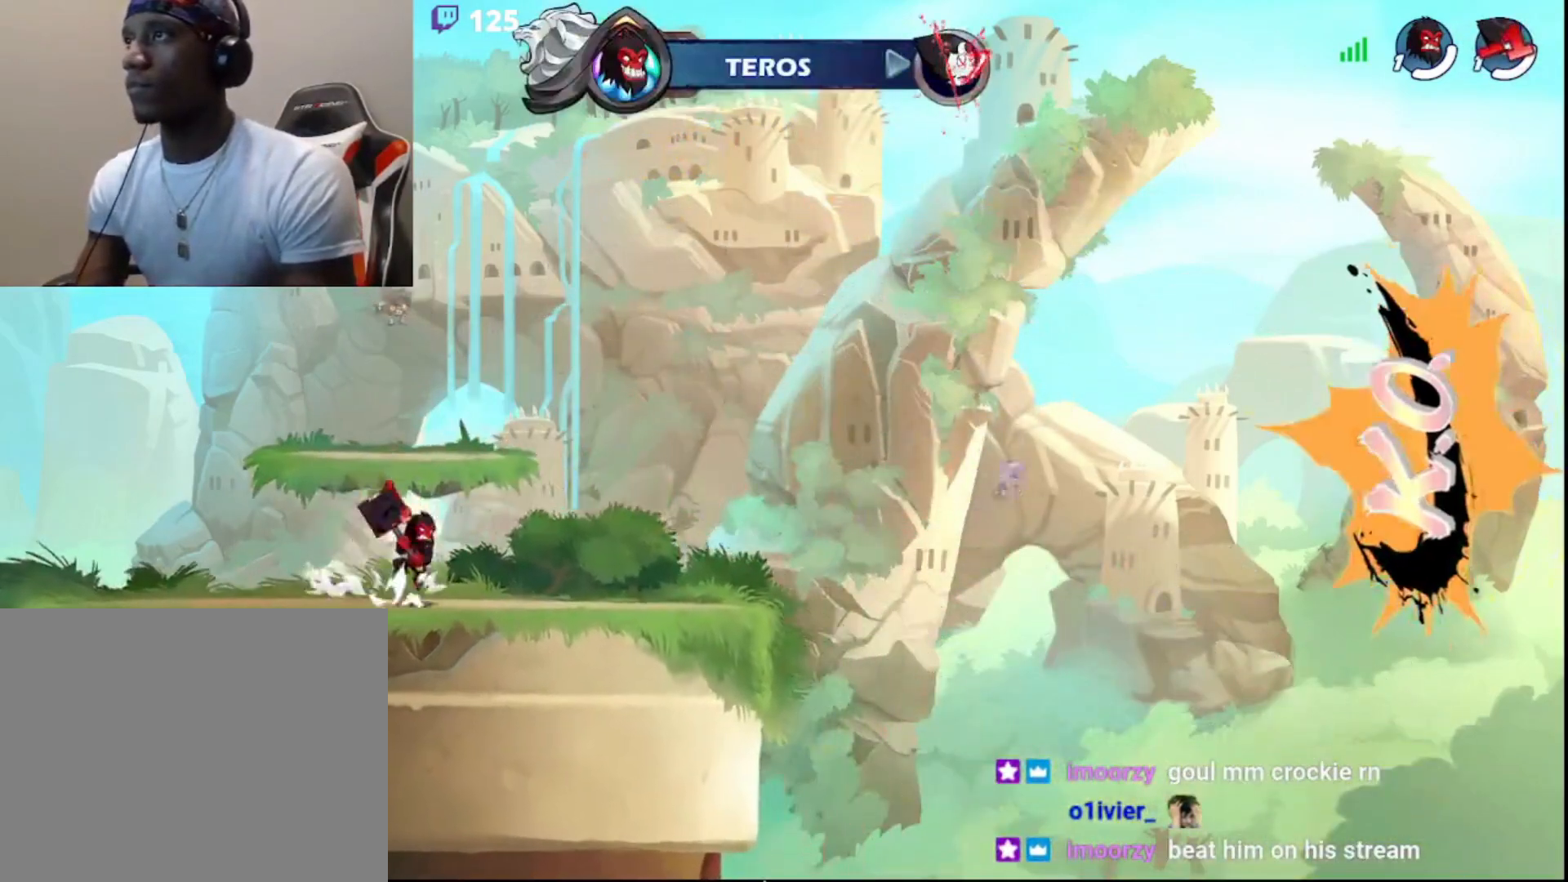
{"buttons": [], "left_stick": "down-right", "right_stick": "center", "events": [[33, "CIRCLE", "up"], [167, "left_stick", "up-right"], [433, "left_stick", "down-right"]]}
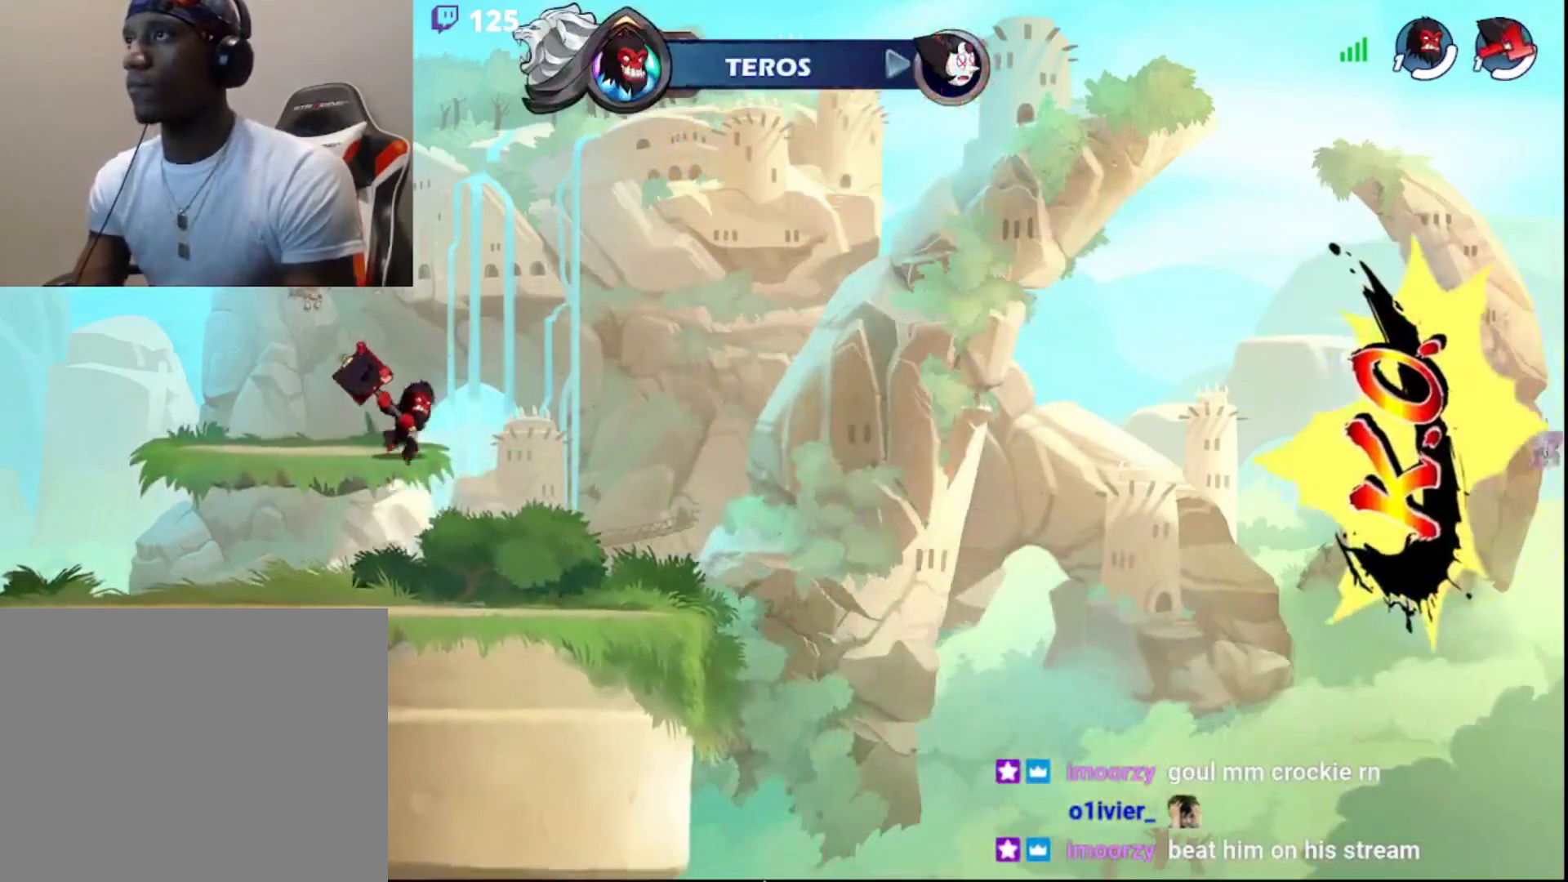
{"buttons": [], "left_stick": "down-left", "right_stick": "center", "events": [[83, "L3", "down"], [133, "L3", "up"], [150, "left_stick", "down-left"], [200, "CIRCLE", "down"], [333, "CIRCLE", "up"]]}
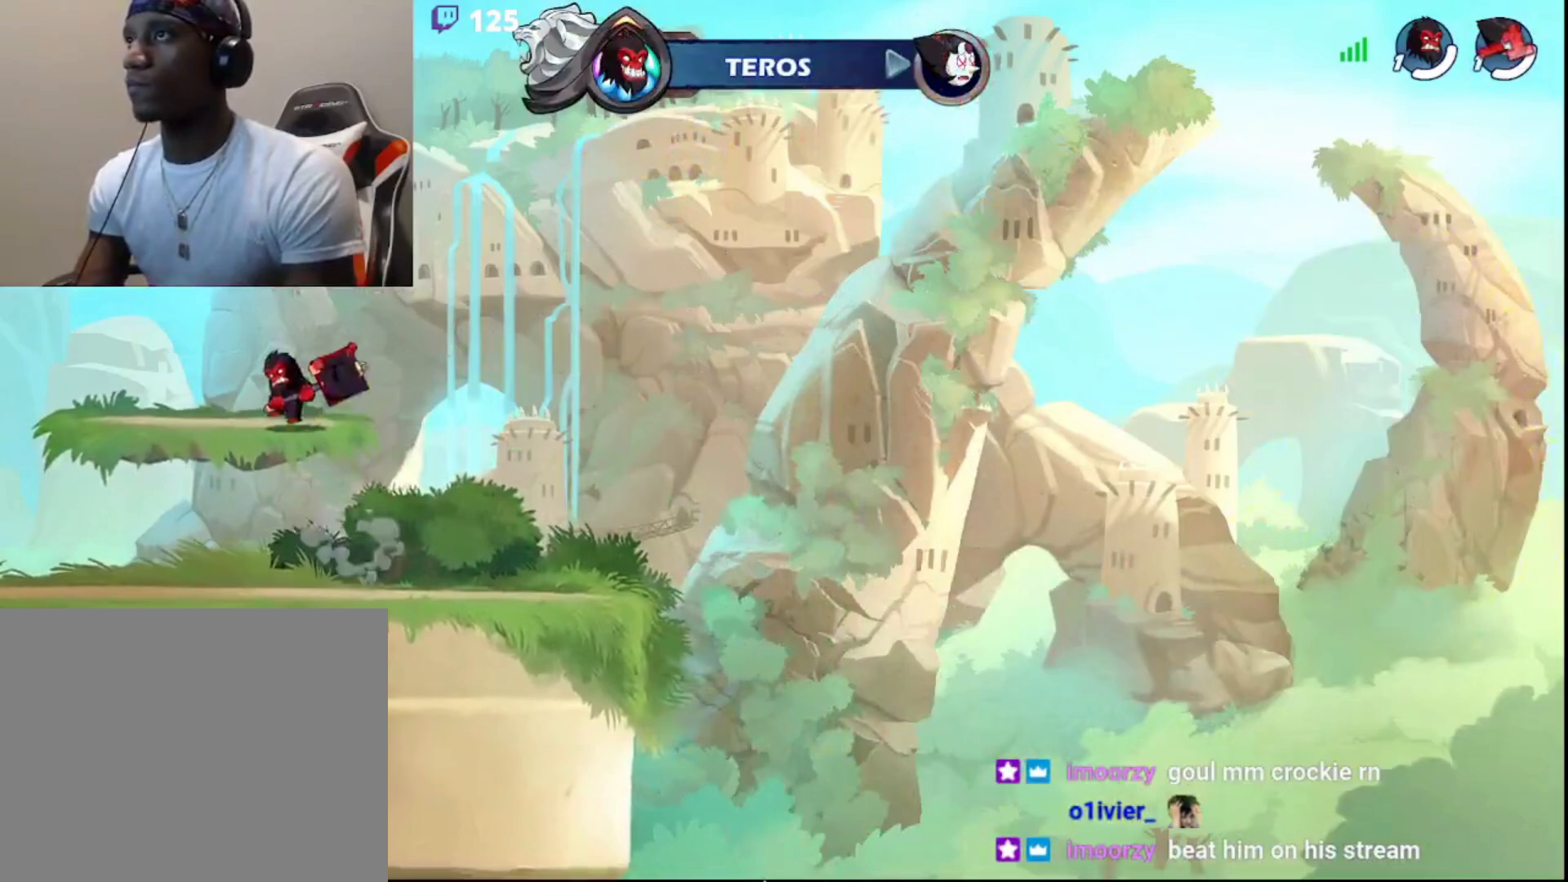
{"buttons": [], "left_stick": "right", "right_stick": "center", "events": [[183, "L3", "down"], [200, "left_stick", "down"], [300, "L3", "up"], [300, "left_stick", "down-right"], [417, "left_stick", "right"]]}
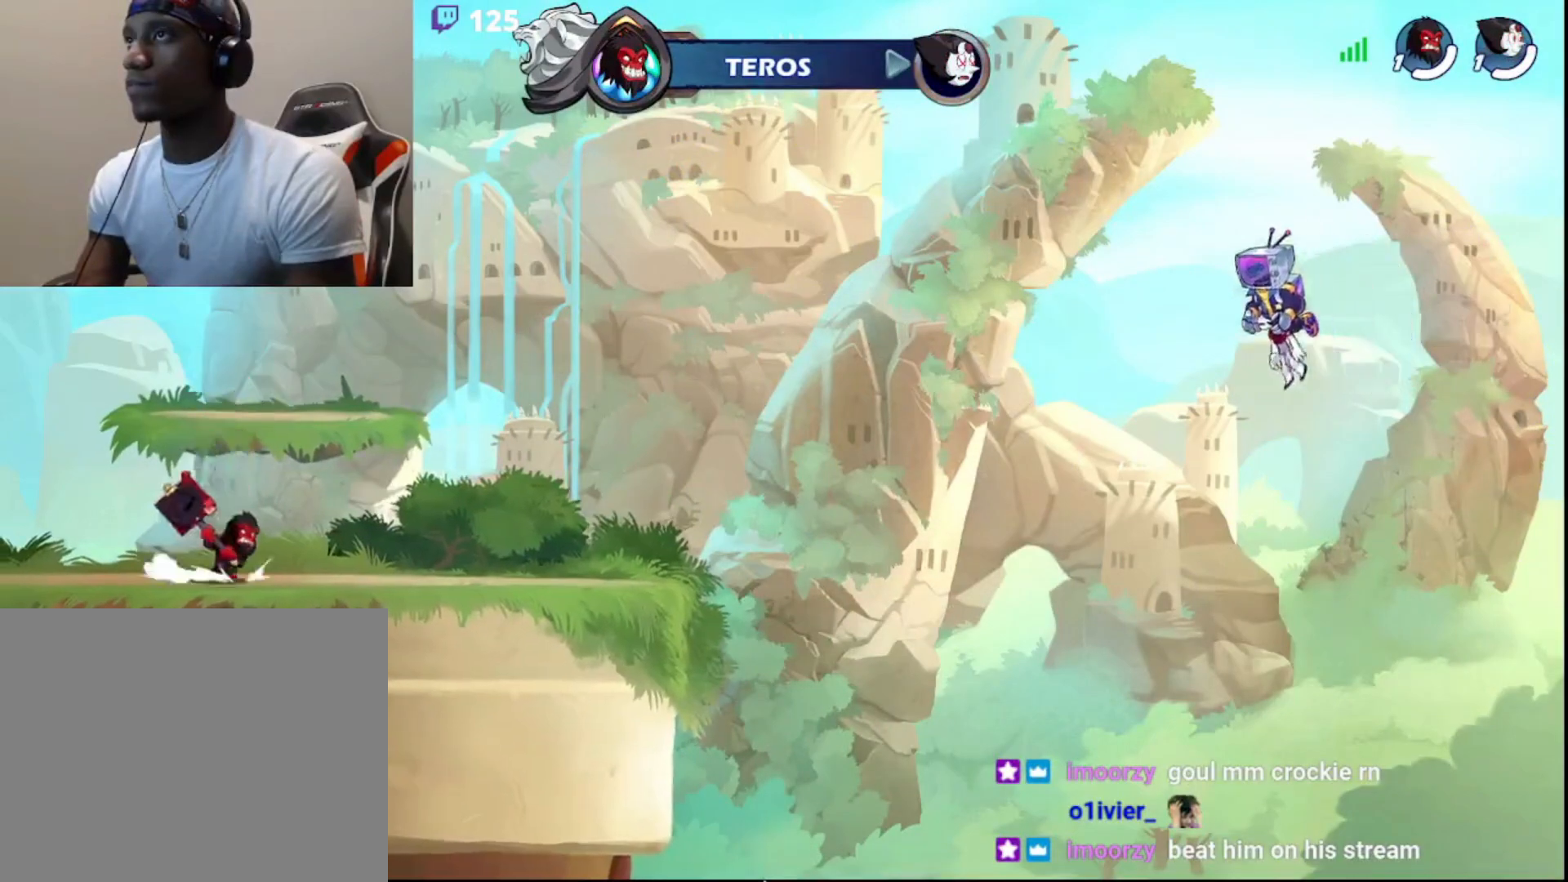
{"buttons": [], "left_stick": "center", "right_stick": "center", "events": [[17, "CIRCLE", "down"], [133, "CIRCLE", "up"], [133, "left_stick", "left"], [233, "left_stick", "up"], [300, "left_stick", "up-right"], [467, "left_stick", "center"]]}